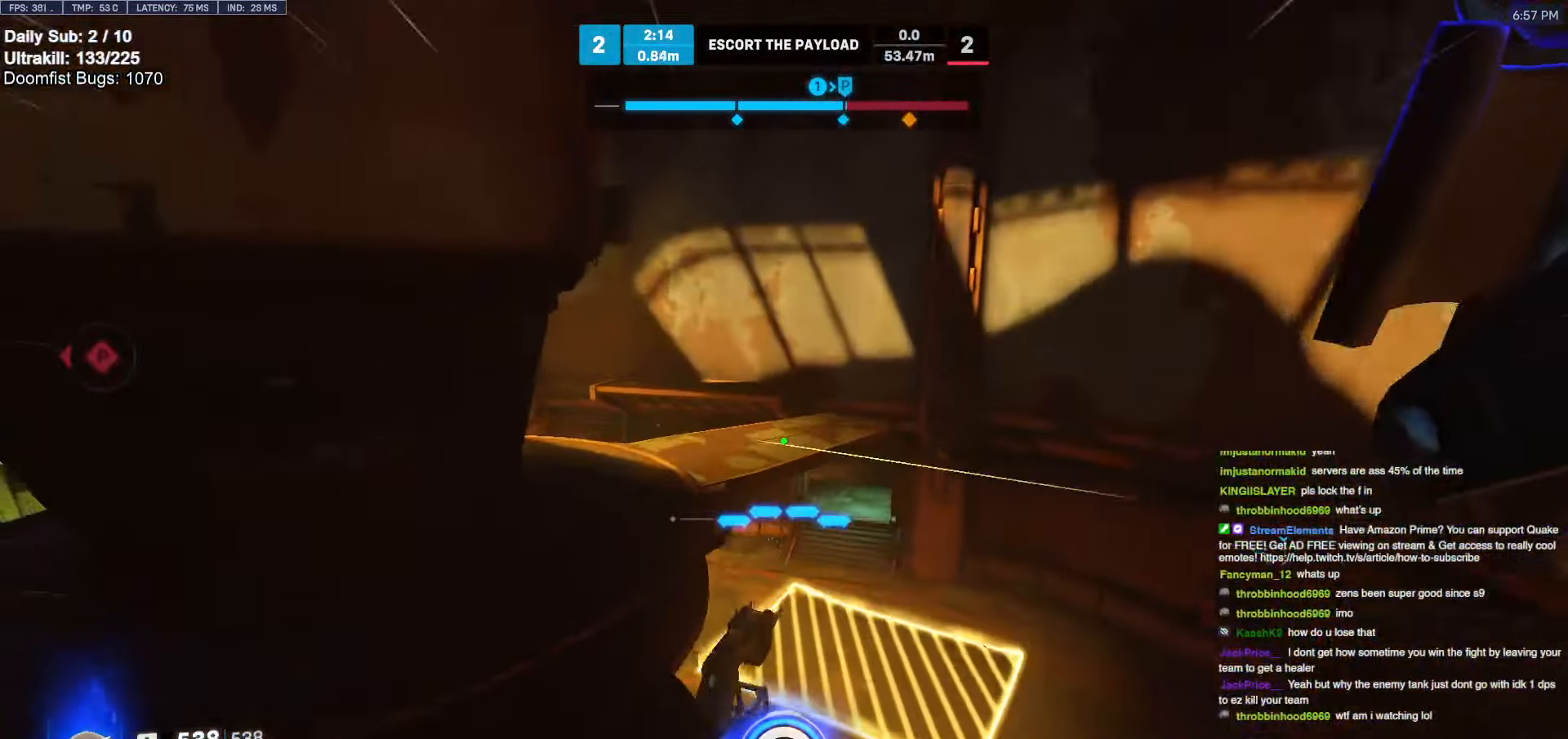
Gameplay with keyboard and mouse; each line is a JSON object with the keys and mouse buttons held at the frame after it. "events" lists presses ("down") and releases ("up") of "a", "ctrl", "d", "e", "f", "melee", "q", "r", "s", "shift", "space", "w", "mouse_left" and "mouse_right" between this image and that frame as [ms after this image, input, new state], when the widget could be followed in between. "mouse_left", "mouse_right" = the "left", "right" buttons of the "mouse" list. No other keys are recorded. Mouse movement is not recorded. Key names are as the overlay labels them; some are game actions (e.g. jump) rather than physical keys.
{"keys": ["a", "w"], "mouse": [], "events": [[283, "a", "up"], [383, "a", "down"]]}
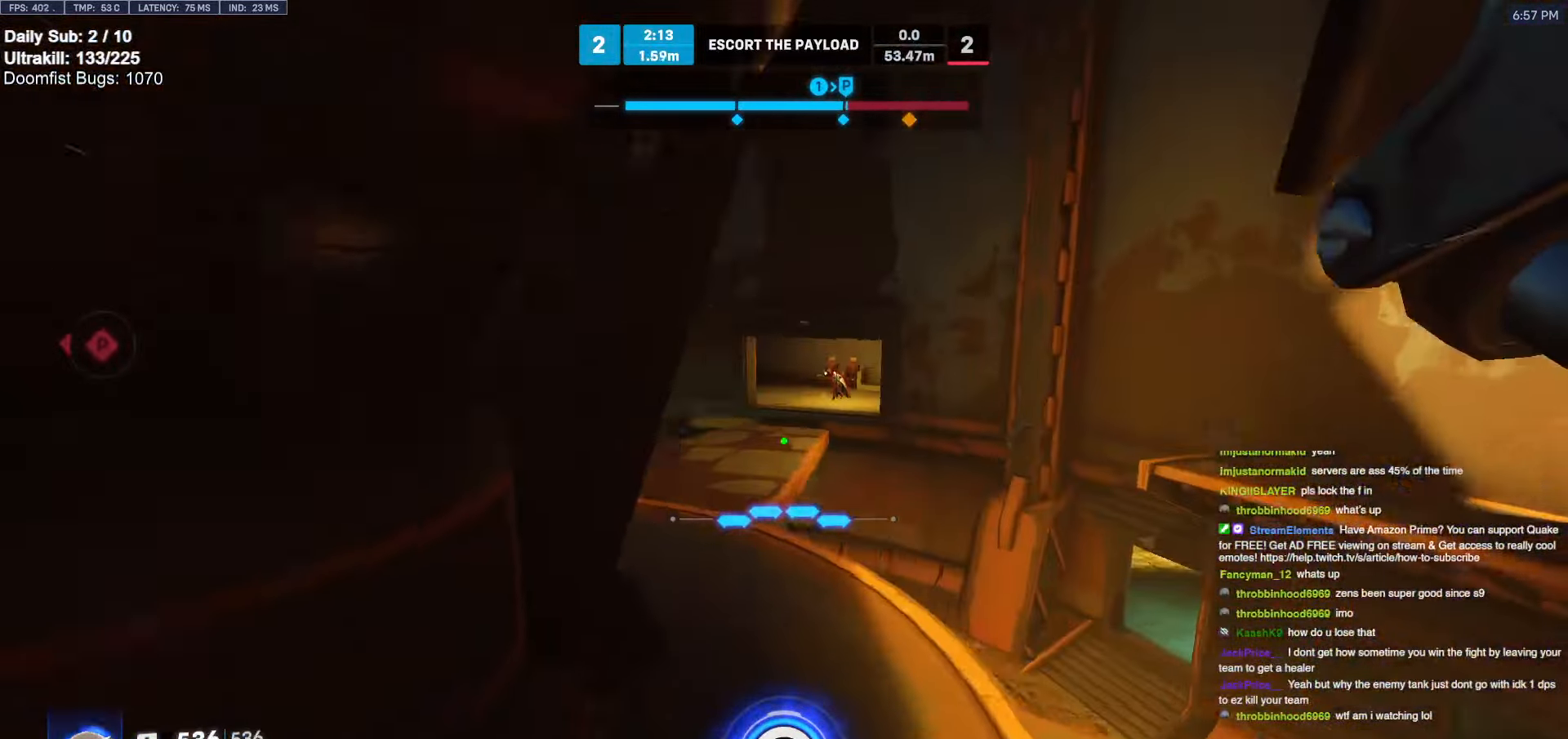
{"keys": ["a", "s", "space"], "mouse": ["left"], "events": [[67, "a", "up"], [67, "d", "down"], [167, "w", "up"], [217, "d", "up"], [267, "a", "down"], [400, "s", "down"], [400, "space", "down"], [500, "mouse_left", "down"]]}
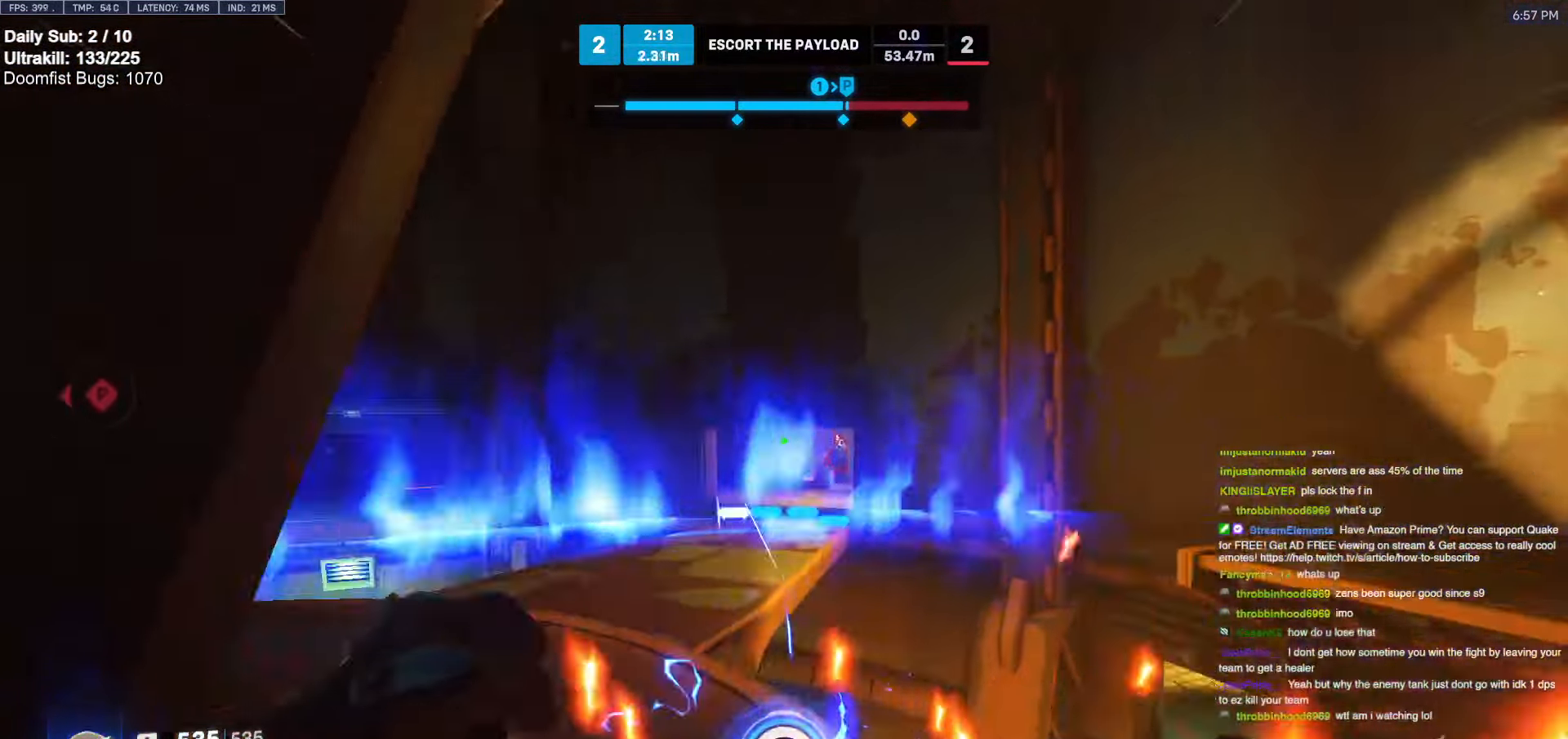
{"keys": ["d", "s"], "mouse": [], "events": [[33, "space", "up"], [133, "a", "up"], [133, "mouse_left", "up"], [317, "mouse_left", "down"], [417, "mouse_left", "up"], [500, "d", "down"]]}
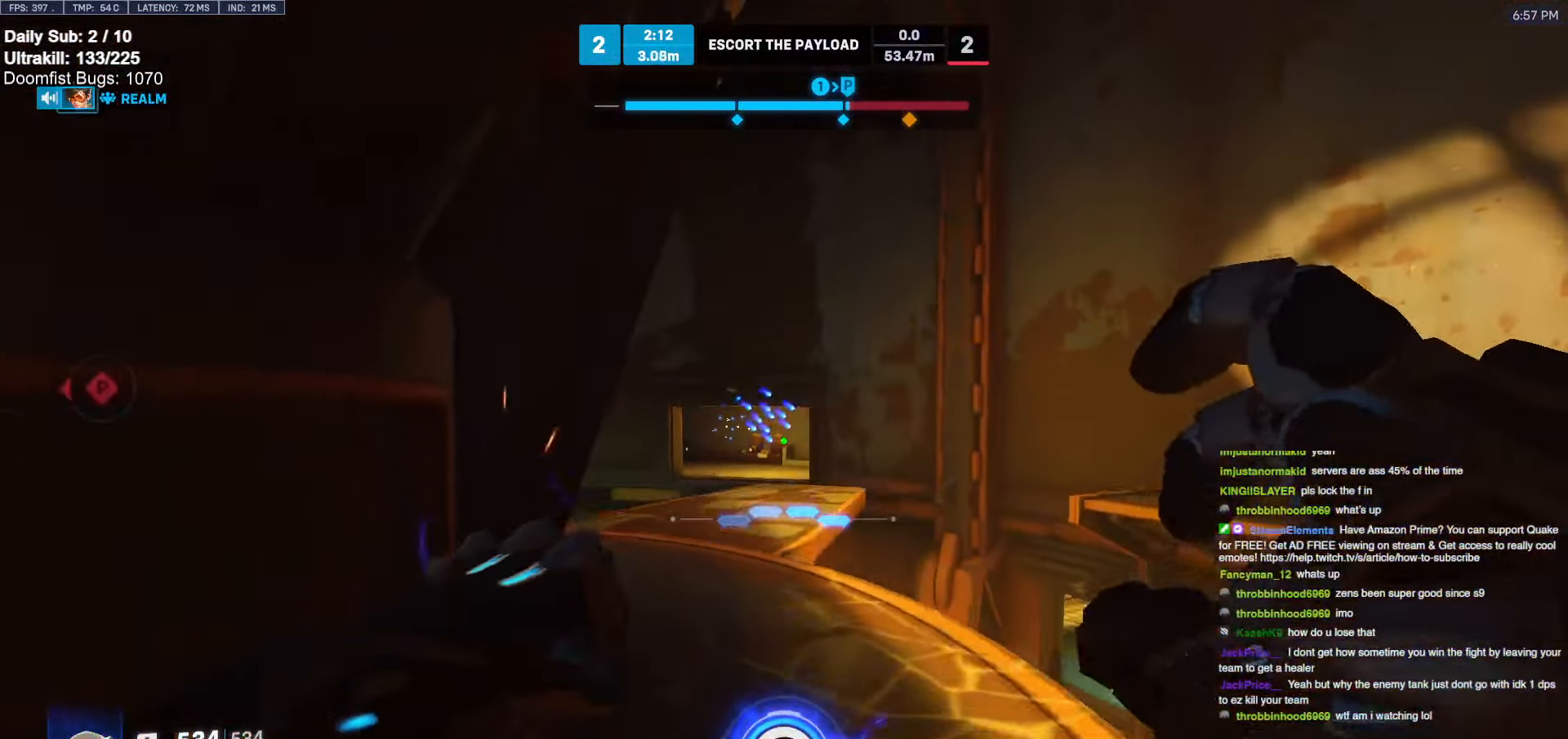
{"keys": ["a"], "mouse": [], "events": [[50, "a", "down"], [50, "d", "up"], [100, "s", "up"], [150, "mouse_left", "down"], [200, "mouse_left", "up"], [283, "a", "up"], [283, "d", "down"], [433, "d", "up"], [483, "a", "down"]]}
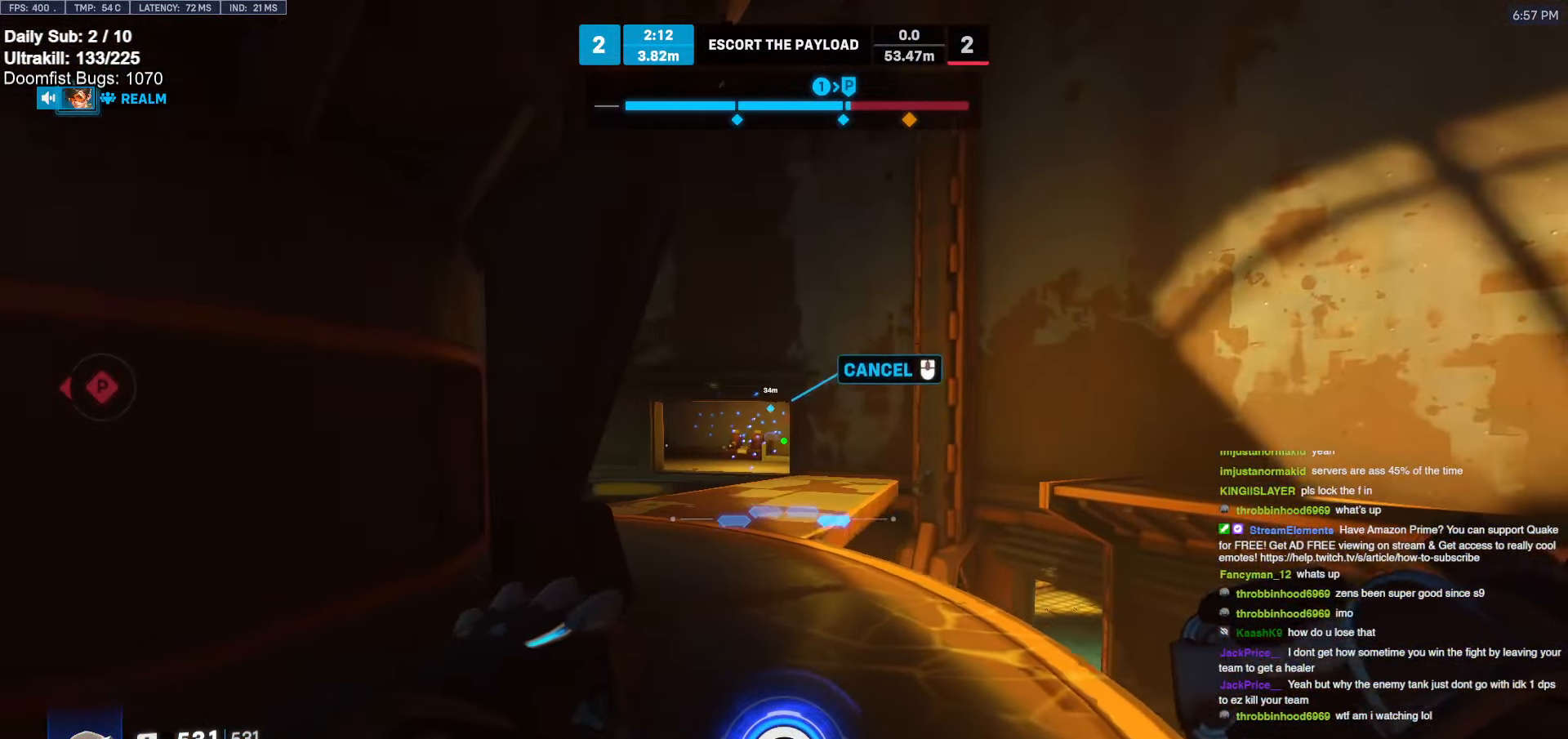
{"keys": ["w"], "mouse": [], "events": [[300, "w", "down"], [483, "a", "up"]]}
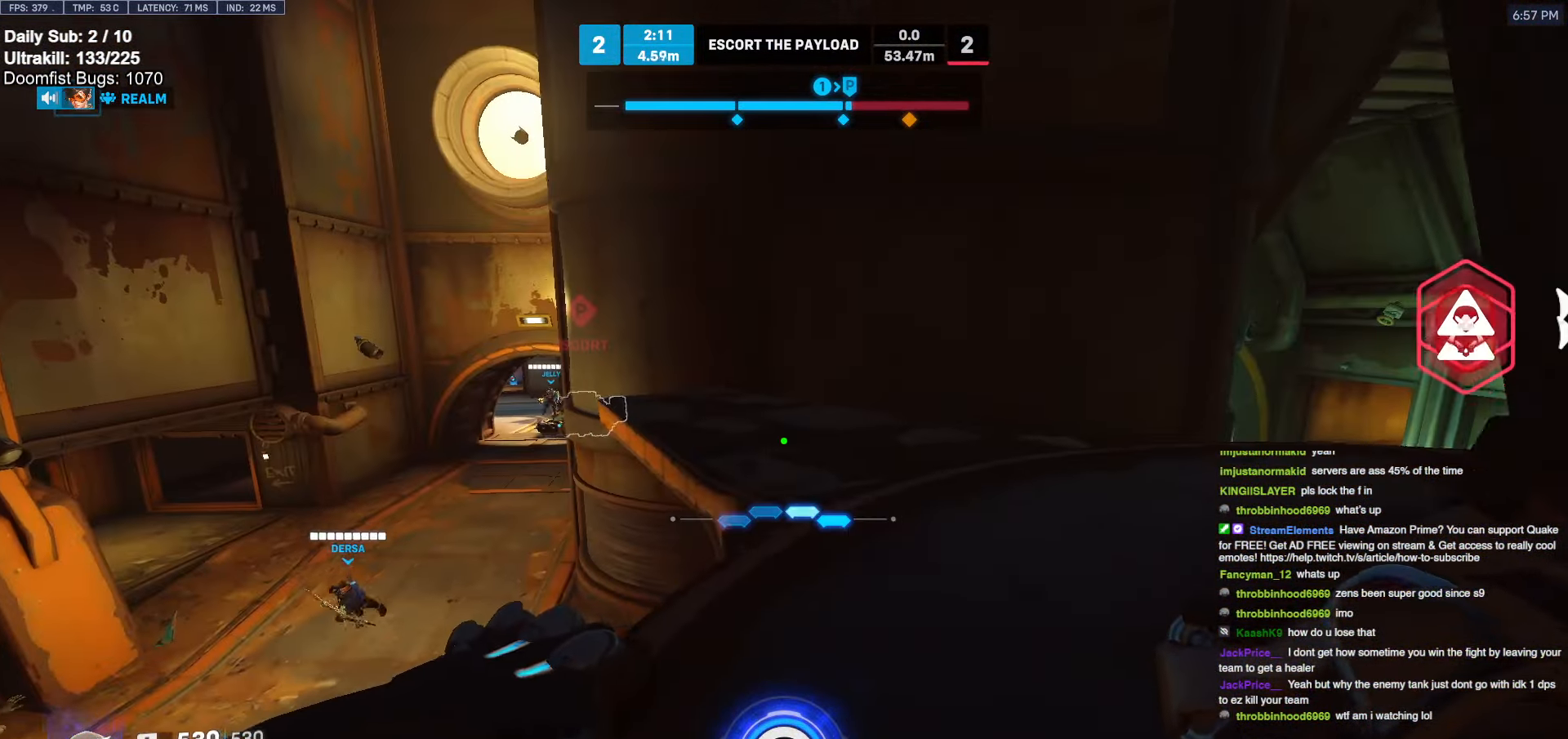
{"keys": ["a", "w"], "mouse": [], "events": [[383, "a", "down"]]}
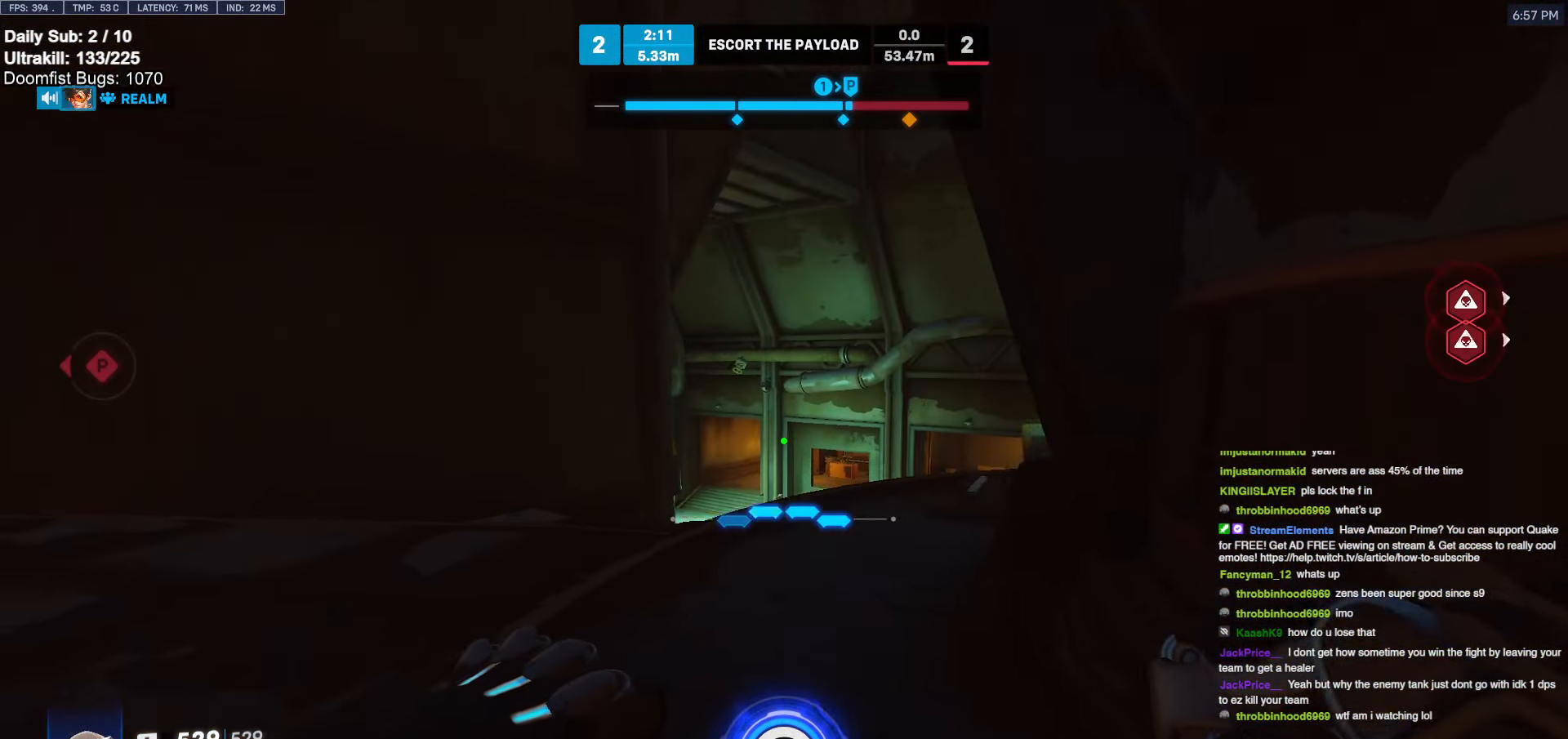
{"keys": ["a", "w"], "mouse": [], "events": [[50, "a", "up"], [350, "a", "down"]]}
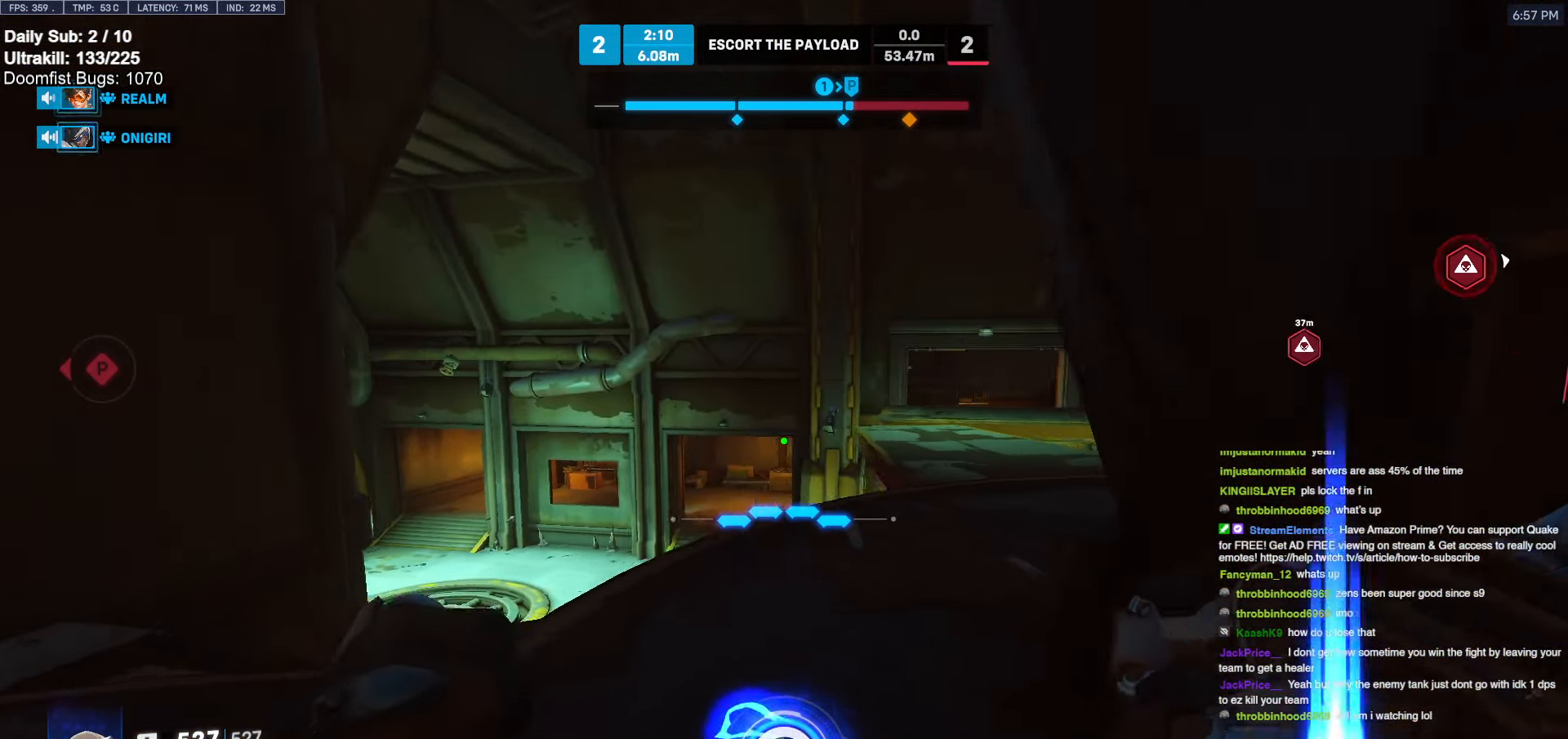
{"keys": ["a"], "mouse": [], "events": [[450, "w", "up"]]}
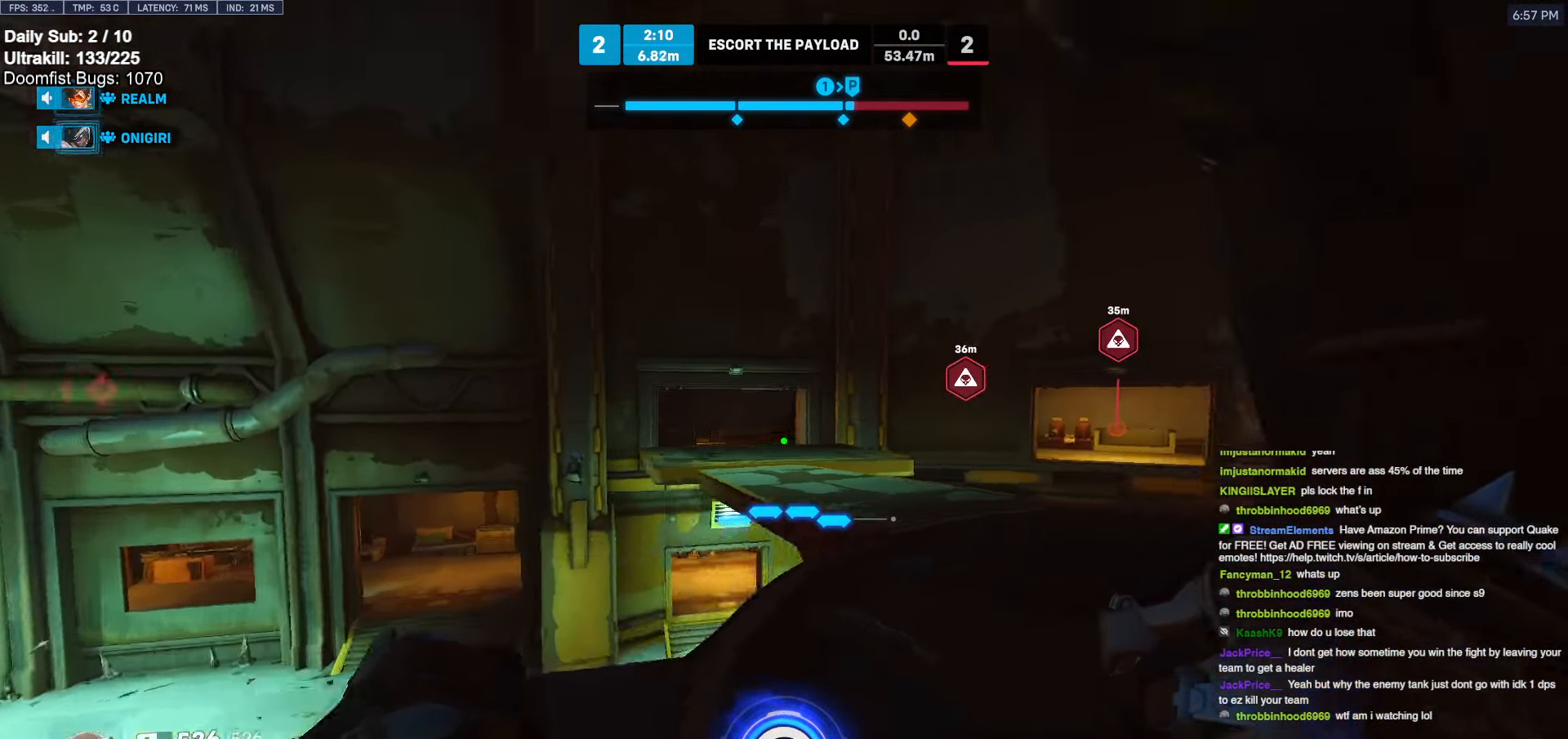
{"keys": ["a", "w"], "mouse": ["right"], "events": [[133, "w", "down"], [183, "a", "up"], [183, "d", "down"], [183, "mouse_left", "down"], [317, "mouse_right", "down"], [317, "w", "up"], [367, "mouse_left", "up"], [367, "w", "down"], [417, "a", "down"], [417, "d", "up"]]}
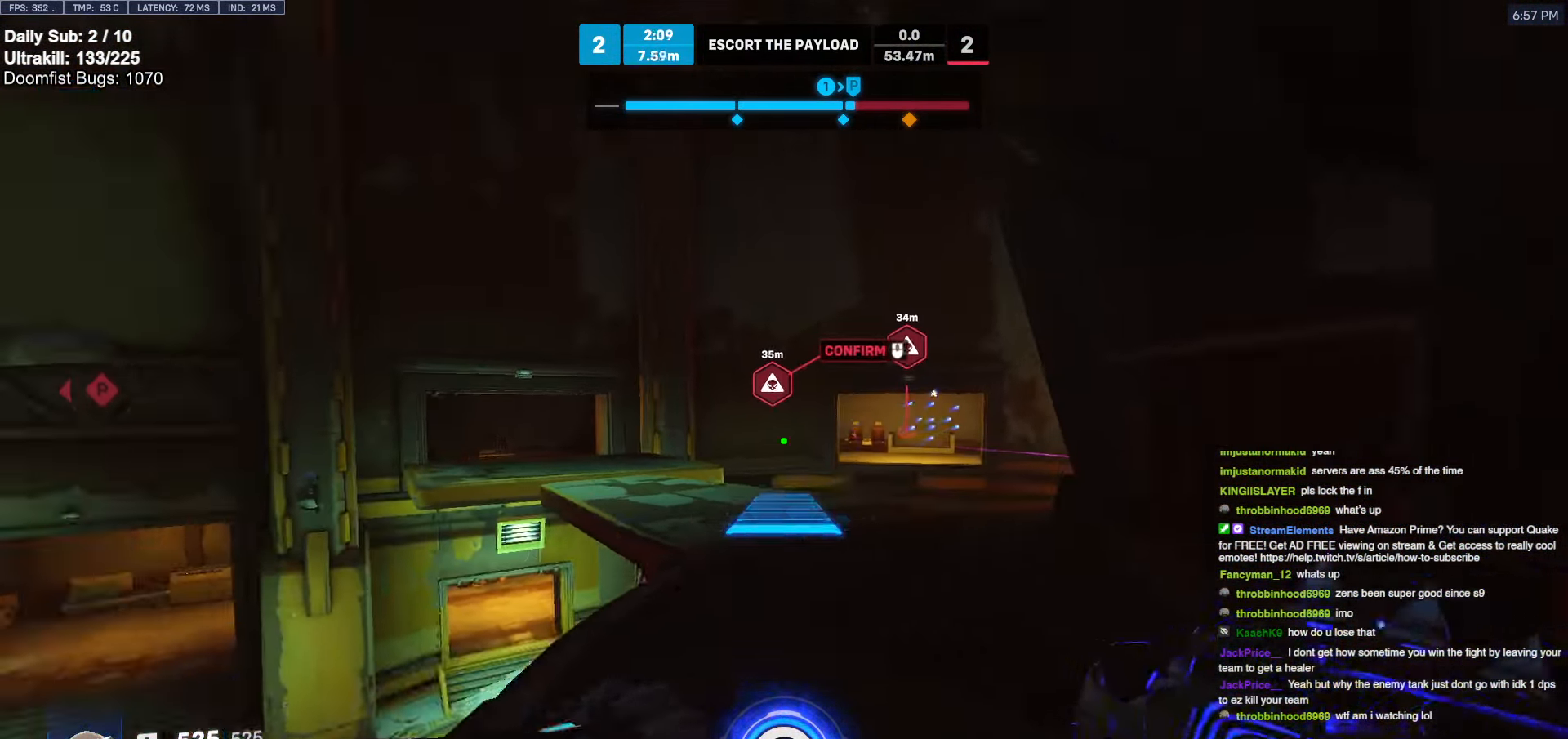
{"keys": ["w"], "mouse": [], "events": [[100, "a", "up"], [383, "mouse_right", "up"]]}
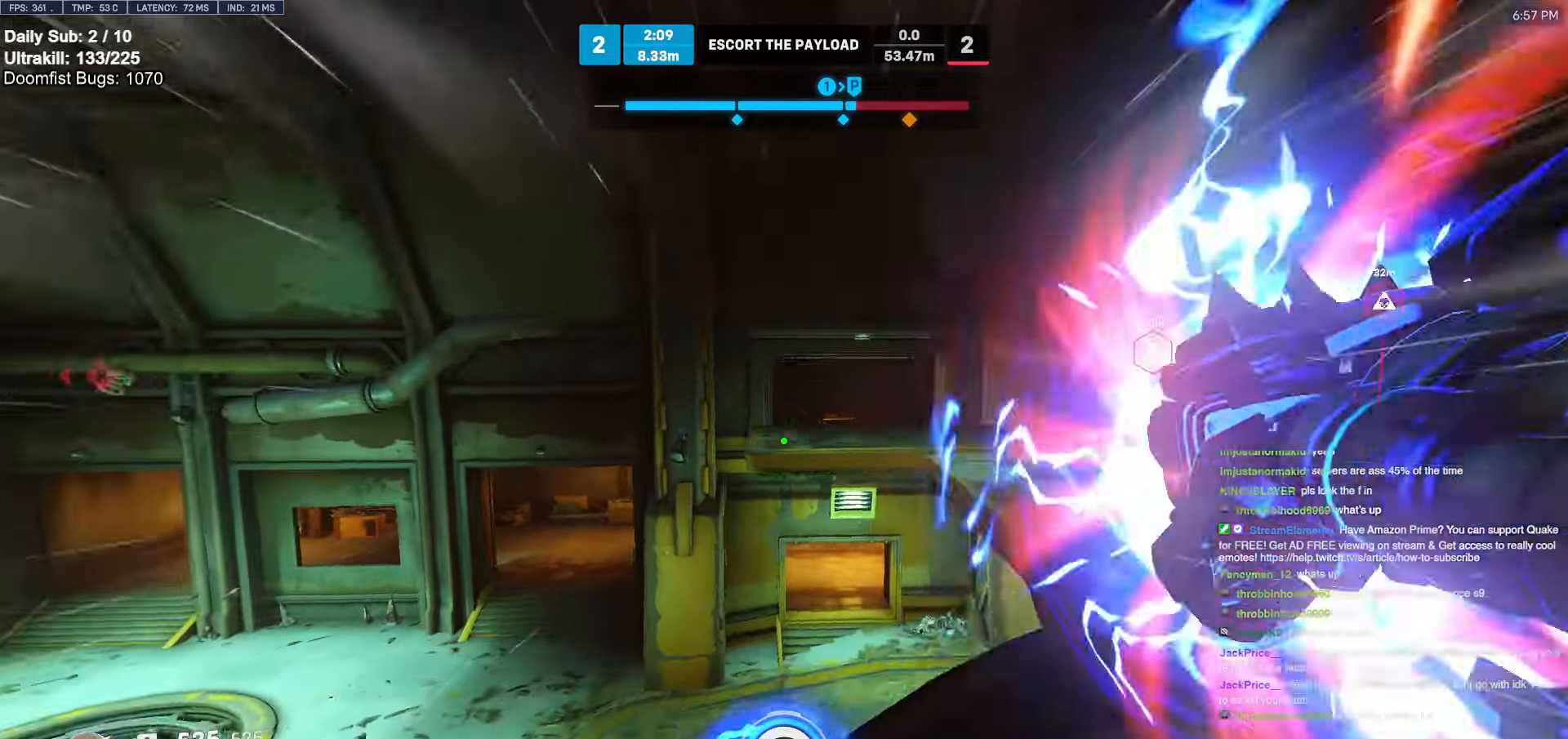
{"keys": ["a", "w"], "mouse": [], "events": [[117, "space", "down"], [217, "space", "up"], [350, "a", "down"]]}
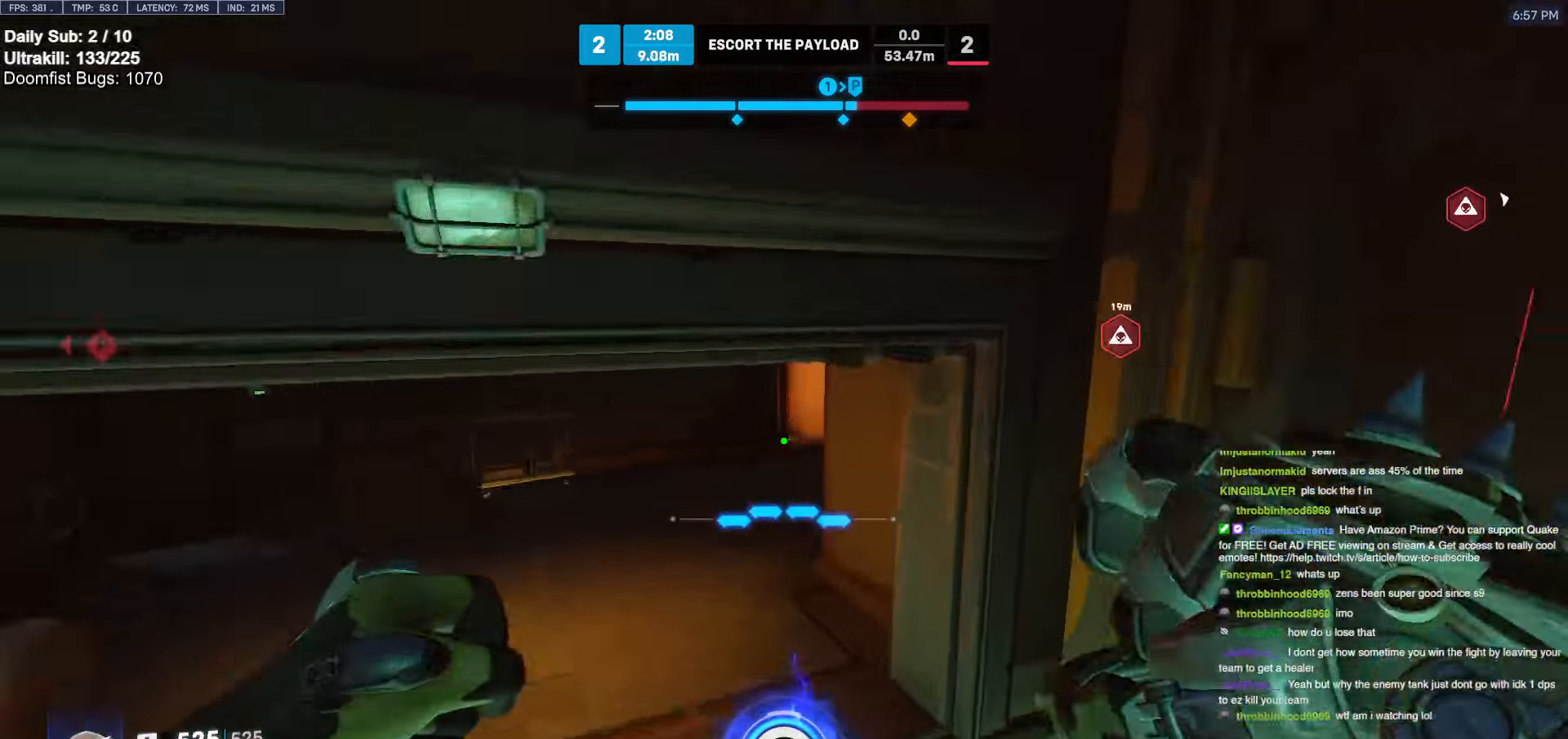
{"keys": ["a", "w"], "mouse": [], "events": []}
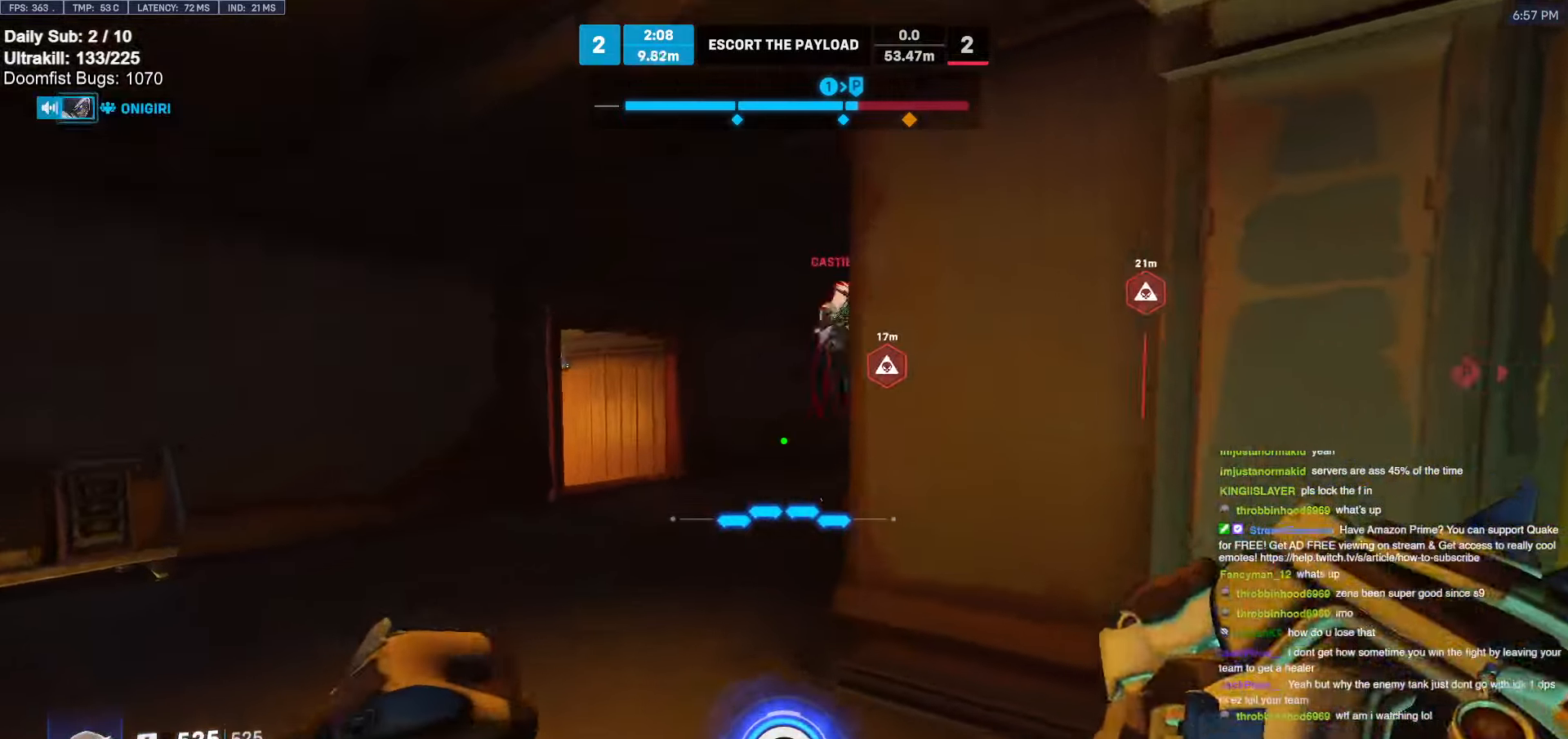
{"keys": ["d"], "mouse": [], "events": [[100, "w", "up"], [333, "mouse_left", "down"], [333, "w", "down"], [433, "w", "up"], [483, "a", "up"], [483, "d", "down"], [483, "mouse_left", "up"]]}
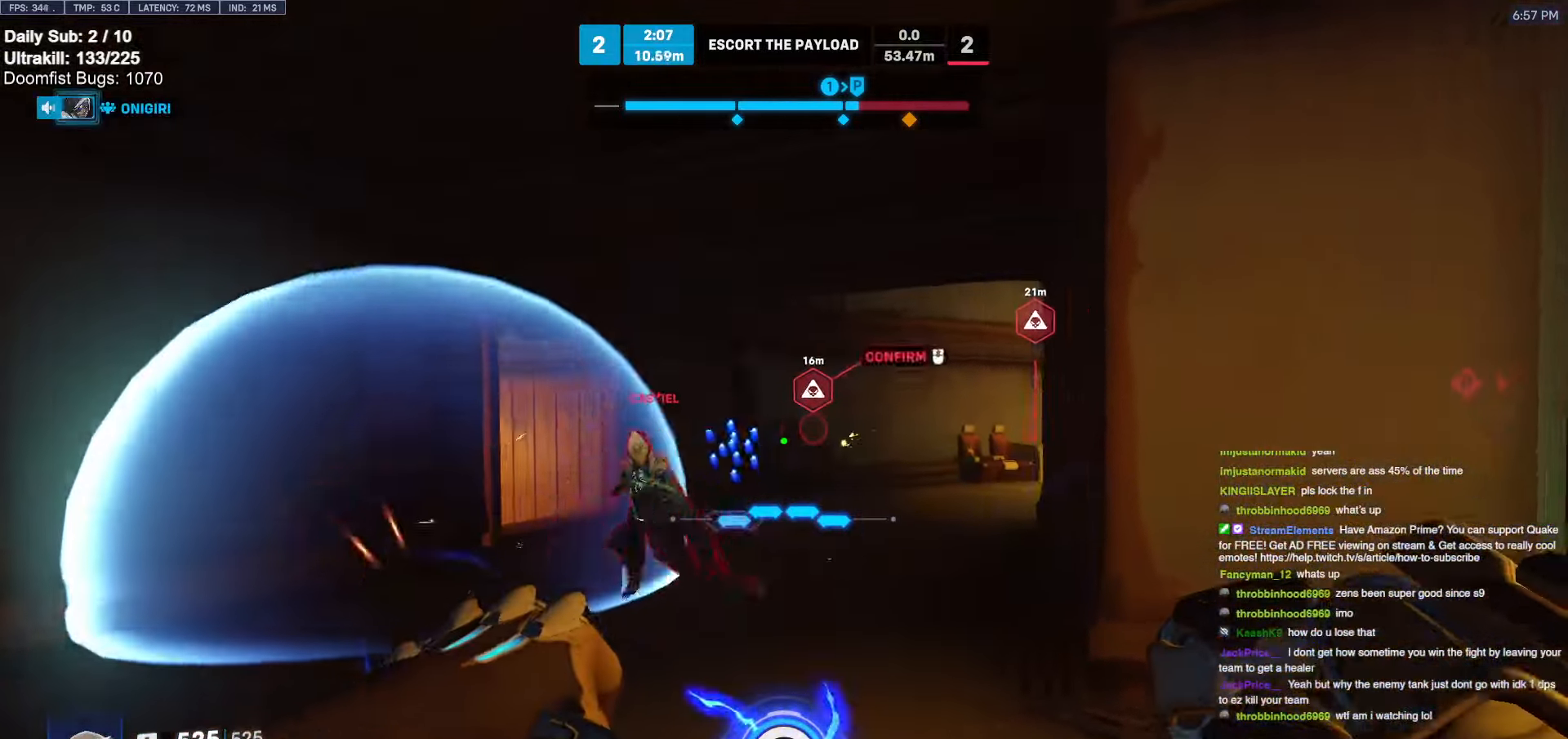
{"keys": ["d"], "mouse": [], "events": [[117, "d", "up"], [167, "mouse_left", "down"], [167, "w", "down"], [217, "e", "down"], [250, "mouse_left", "up"], [300, "e", "up"], [400, "w", "up"], [450, "d", "down"]]}
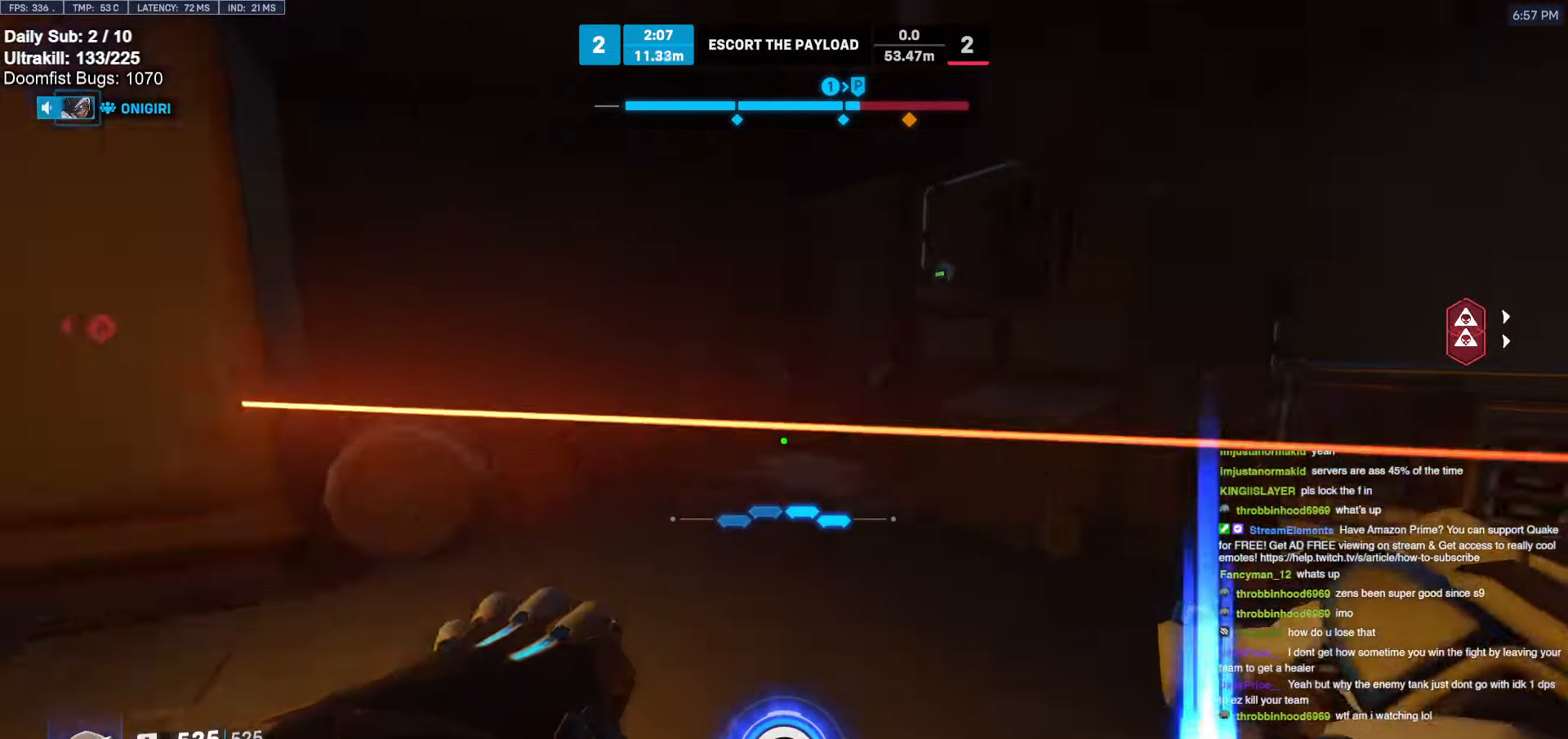
{"keys": ["a"], "mouse": [], "events": [[33, "s", "down"], [133, "a", "down"], [133, "d", "up"], [317, "s", "up"], [417, "mouse_left", "down"], [500, "mouse_left", "up"]]}
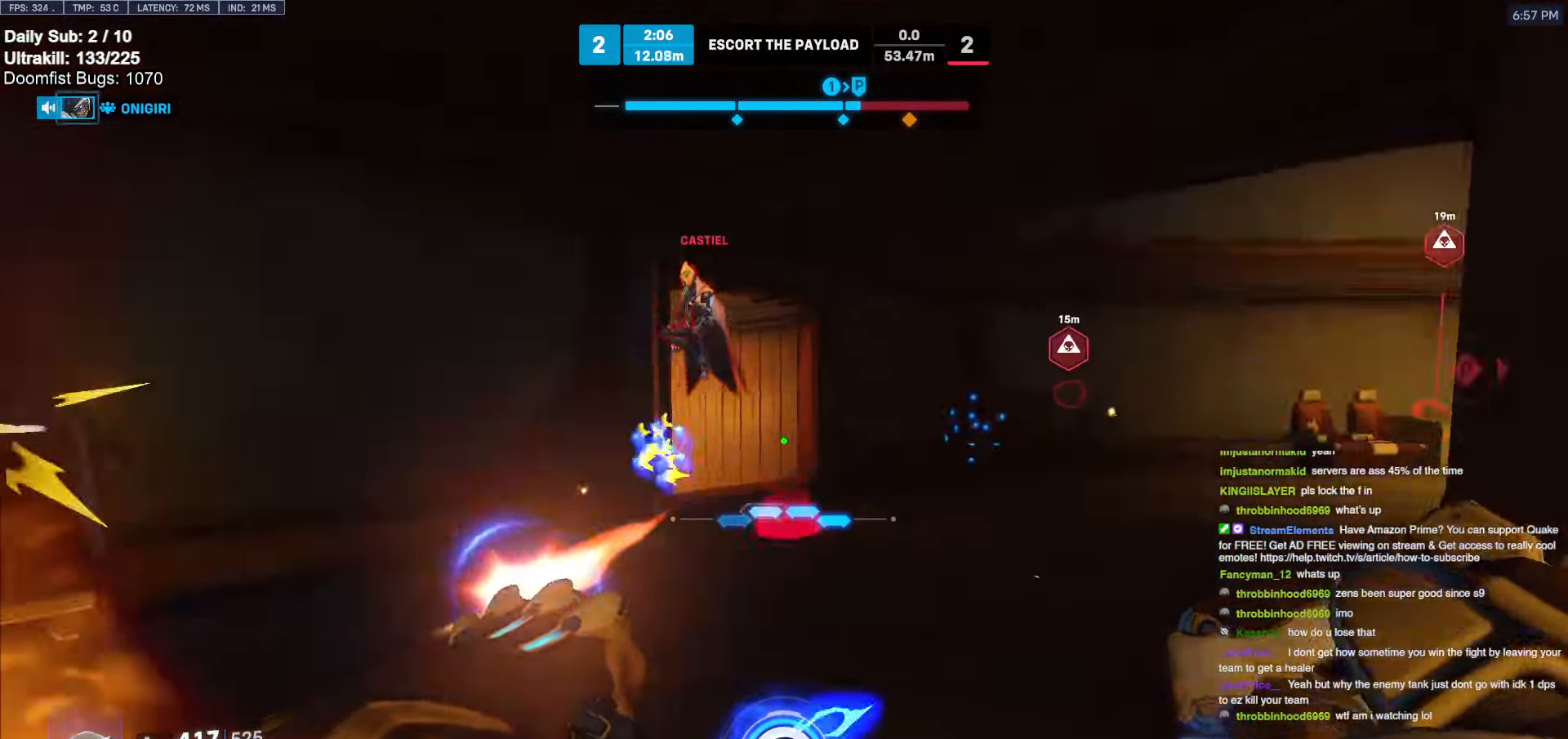
{"keys": ["a", "s"], "mouse": [], "events": [[50, "w", "down"], [150, "a", "up"], [200, "e", "down"], [250, "e", "up"], [250, "w", "up"], [333, "s", "down"], [483, "a", "down"]]}
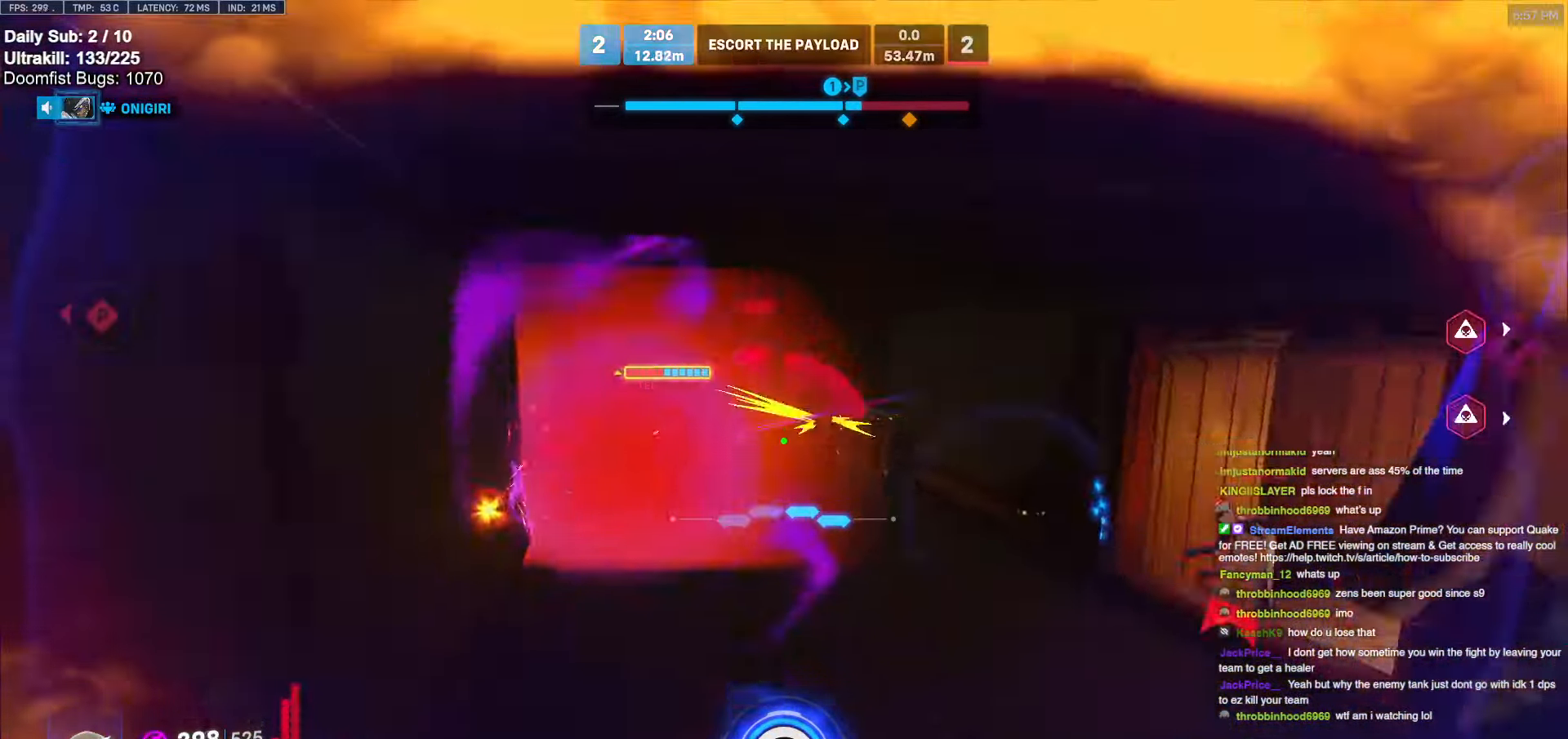
{"keys": ["a", "space"], "mouse": [], "events": [[217, "s", "up"], [500, "space", "down"]]}
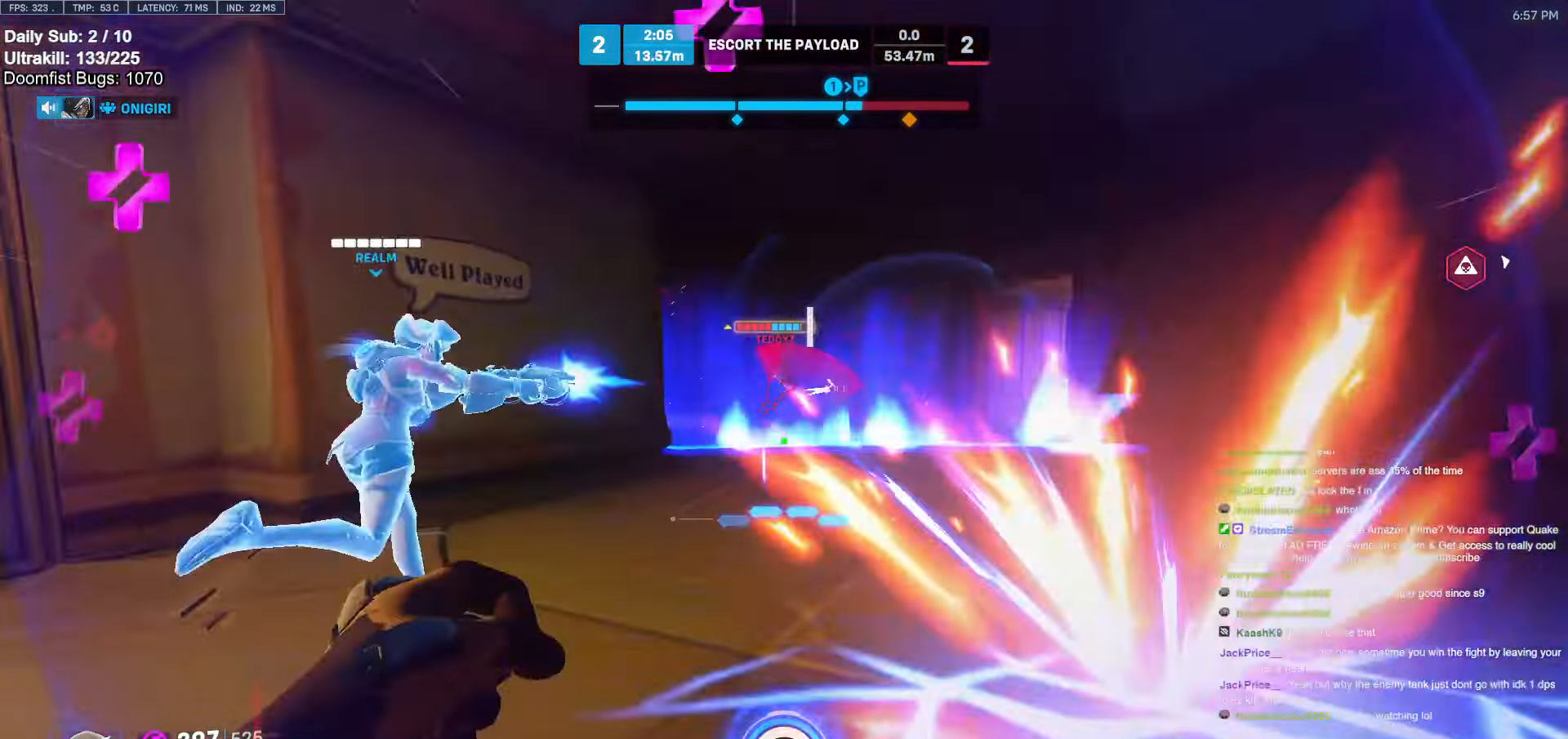
{"keys": ["a"], "mouse": [], "events": [[100, "mouse_left", "down"], [100, "space", "up"], [233, "mouse_left", "up"], [333, "mouse_left", "down"], [417, "mouse_left", "up"]]}
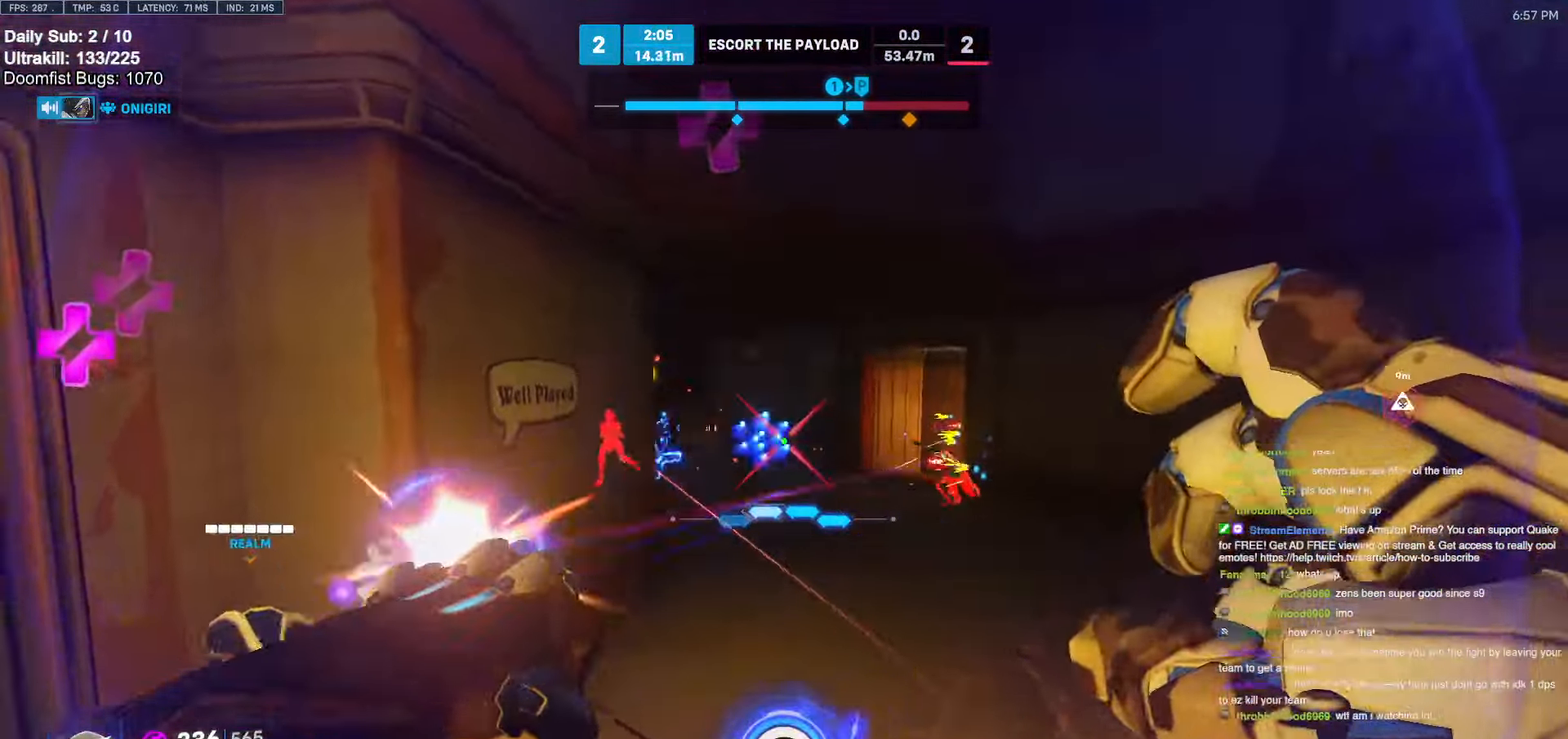
{"keys": ["a", "w"], "mouse": [], "events": [[150, "mouse_left", "down"], [200, "shift", "down"], [300, "mouse_left", "up"], [350, "shift", "up"], [383, "w", "down"]]}
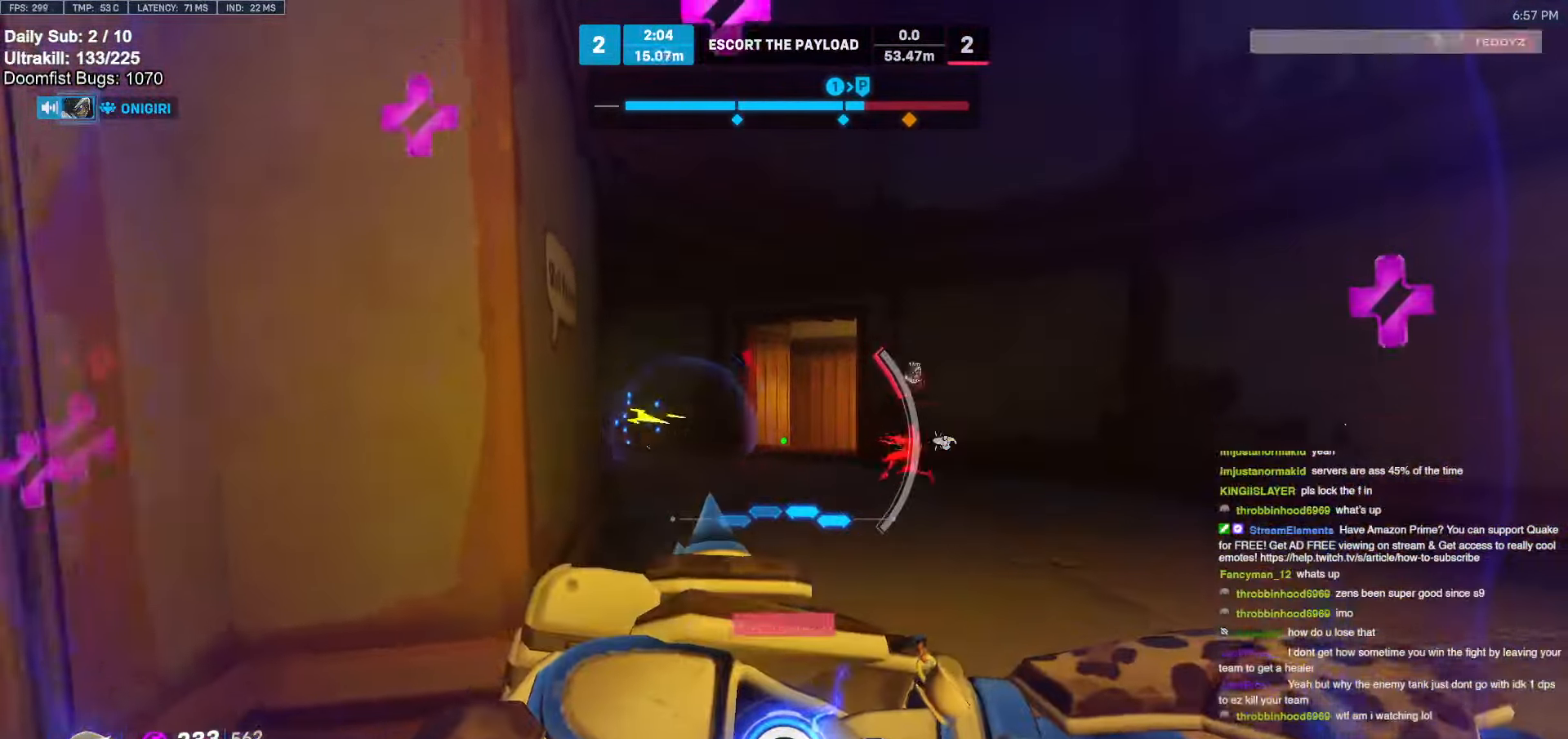
{"keys": ["d", "w"], "mouse": [], "events": [[33, "a", "up"], [67, "d", "down"]]}
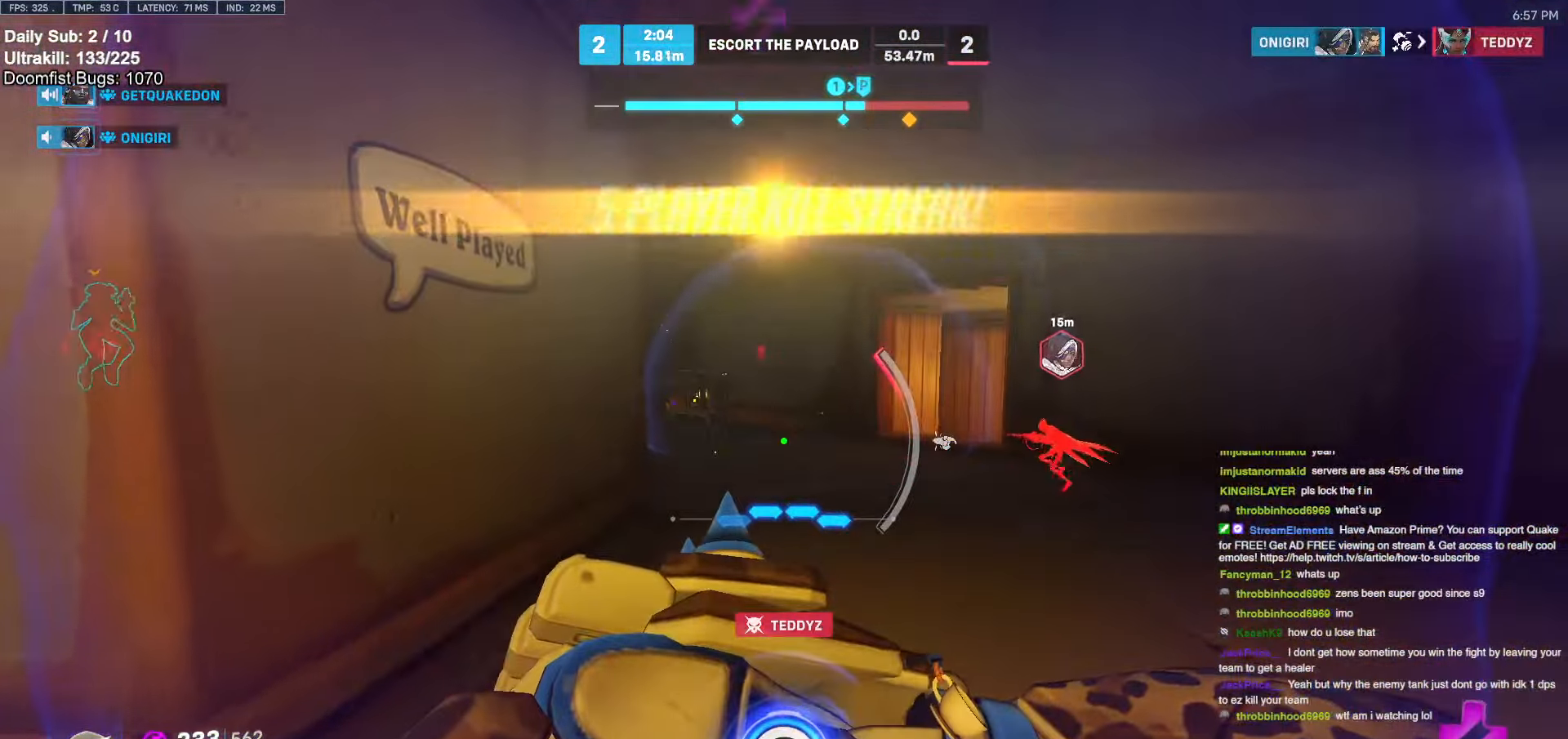
{"keys": ["d"], "mouse": [], "events": [[100, "a", "down"], [100, "d", "up"], [183, "w", "up"], [417, "a", "up"], [417, "d", "down"]]}
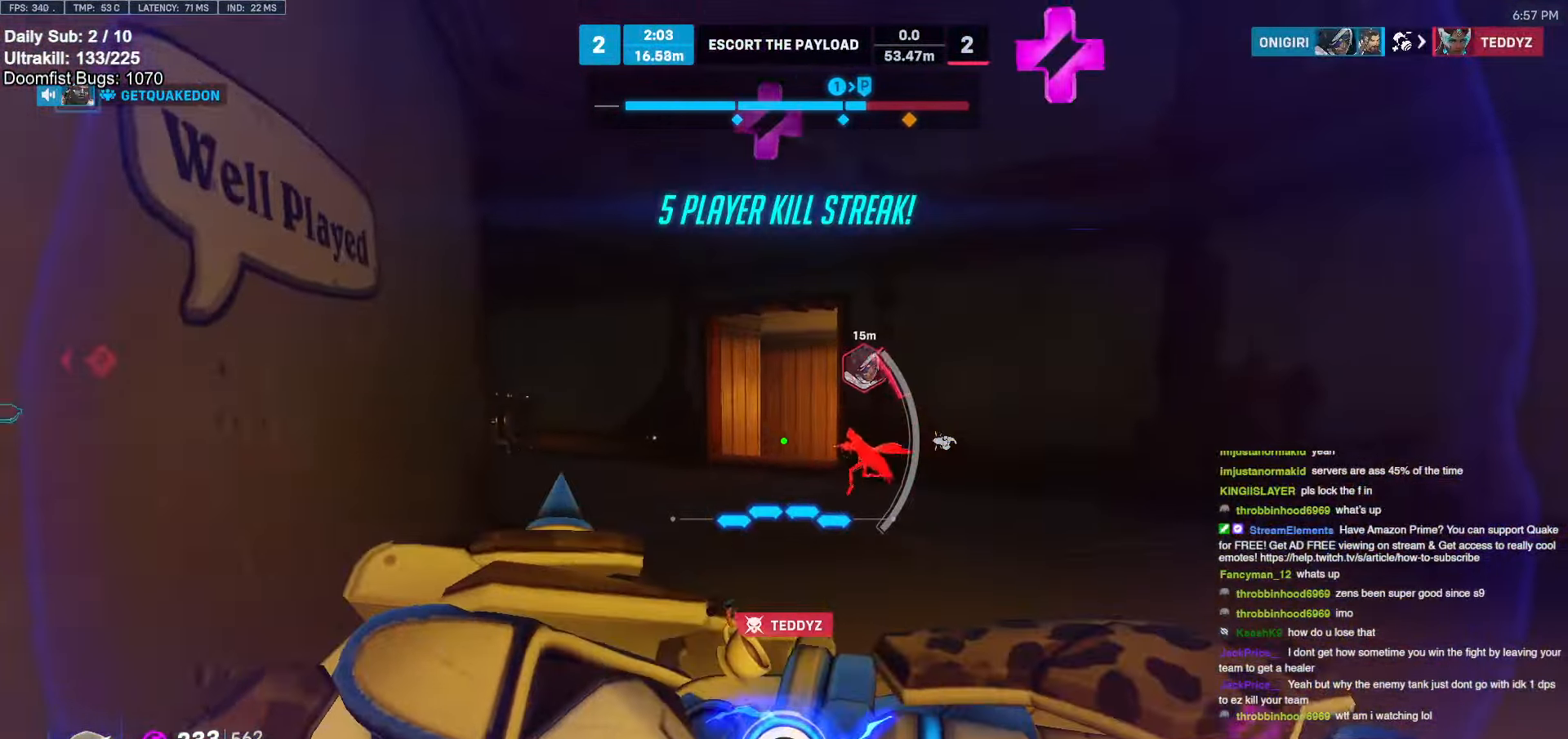
{"keys": ["a", "w"], "mouse": ["right"], "events": [[17, "shift", "down"], [100, "mouse_left", "down"], [150, "d", "up"], [150, "mouse_right", "down"], [150, "shift", "up"], [200, "mouse_left", "up"], [200, "w", "down"], [433, "a", "down"]]}
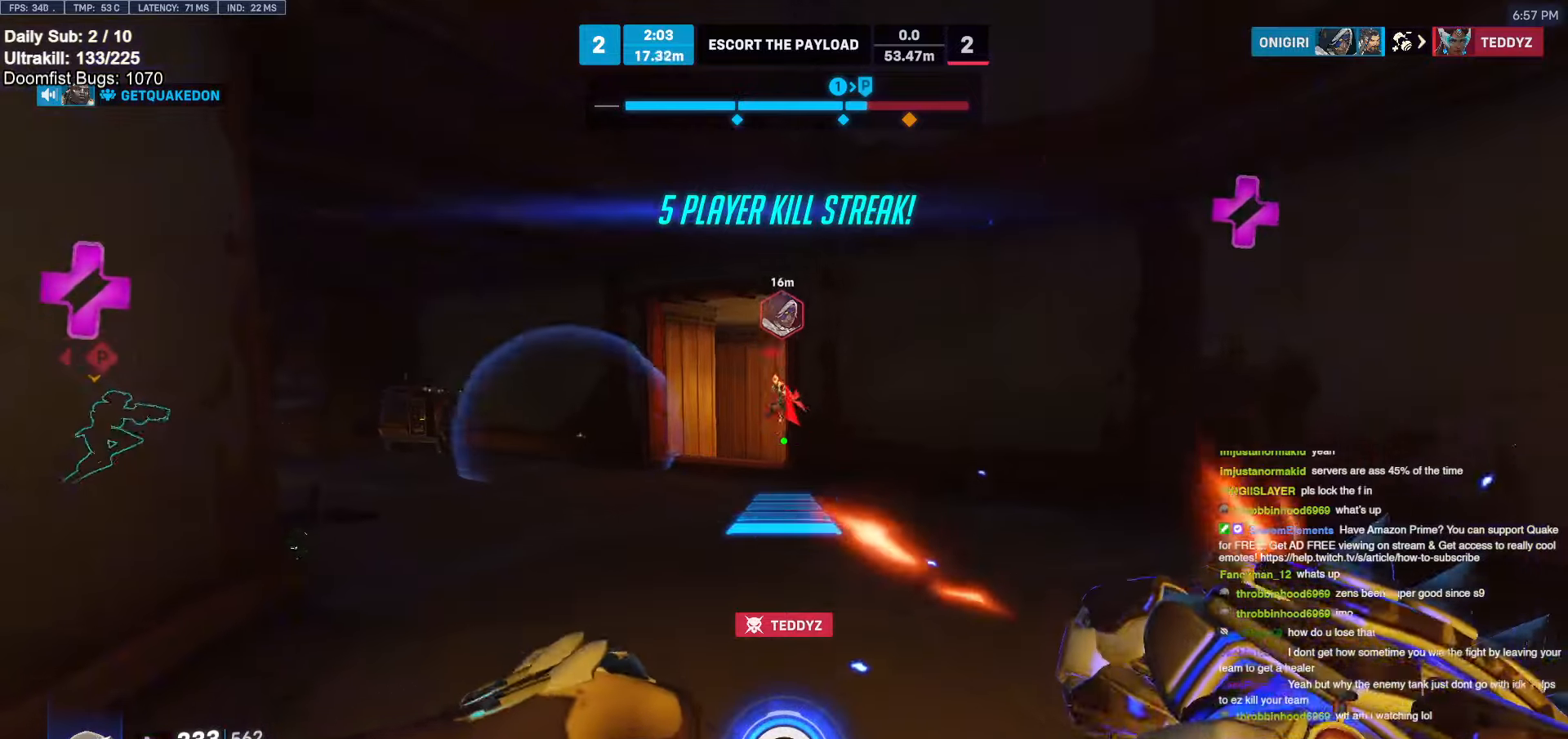
{"keys": ["d", "w"], "mouse": [], "events": [[350, "a", "up"], [500, "d", "down"], [500, "mouse_right", "up"]]}
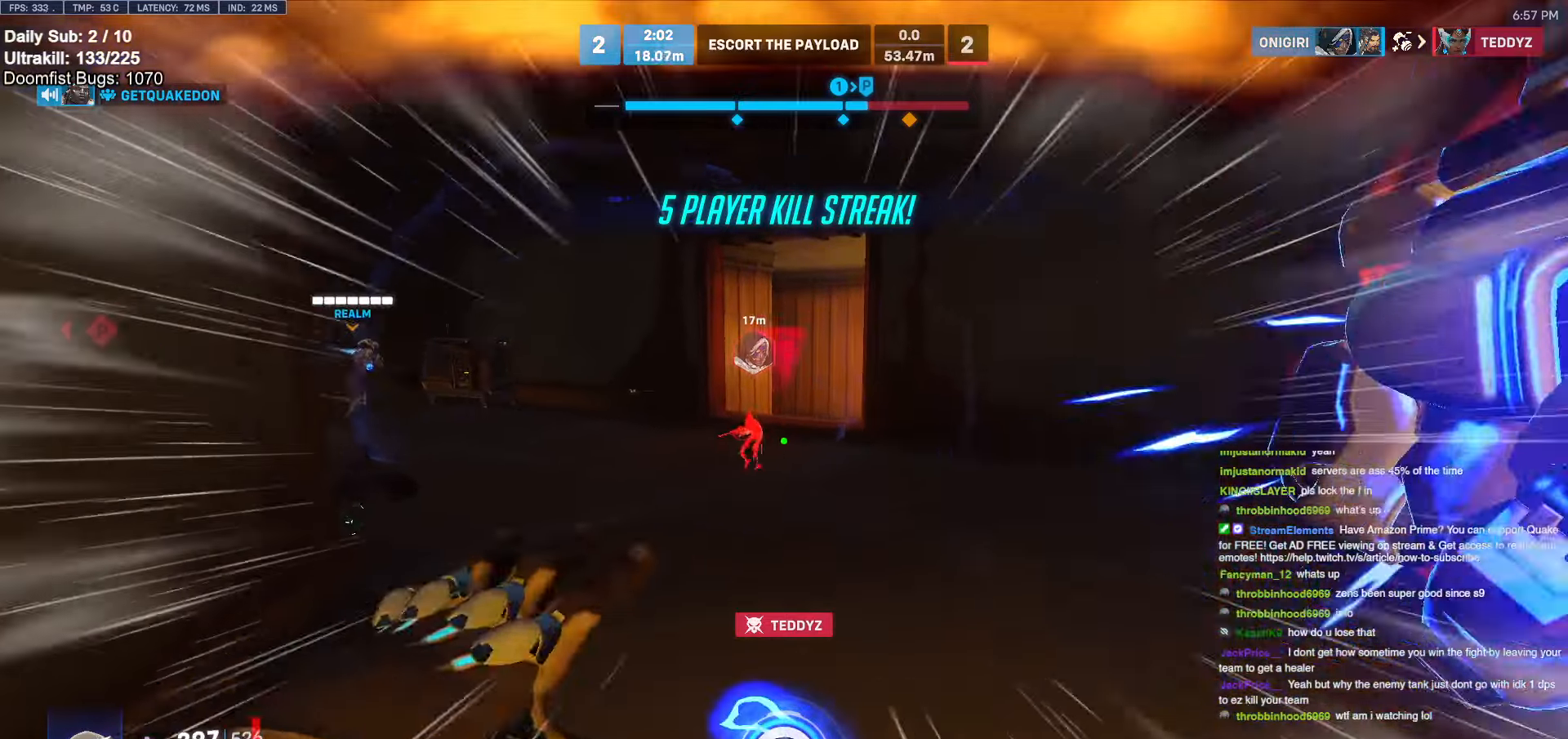
{"keys": ["w"], "mouse": [], "events": [[83, "d", "up"], [267, "d", "down"], [417, "d", "up"]]}
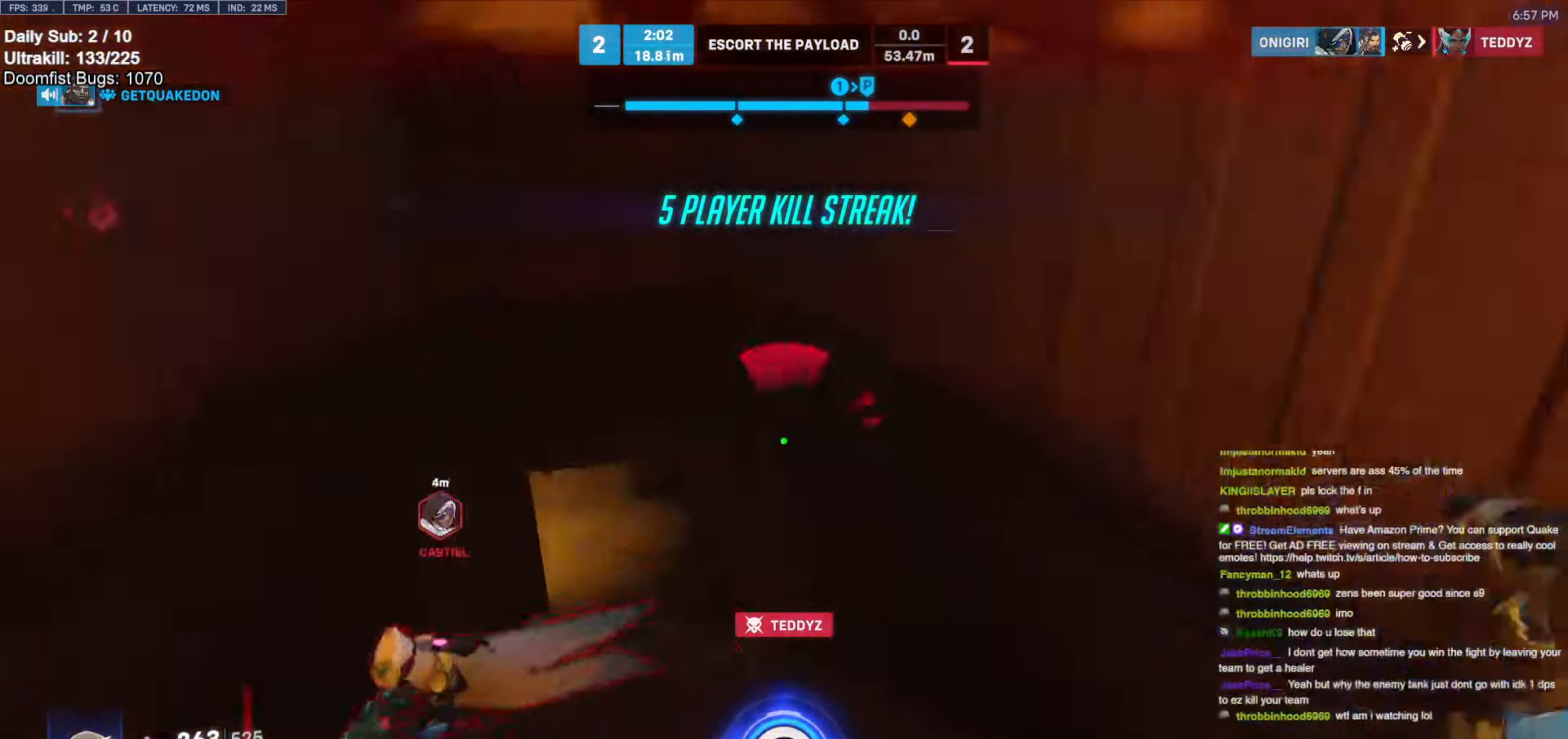
{"keys": ["w"], "mouse": [], "events": [[283, "mouse_left", "down"], [433, "mouse_left", "up"]]}
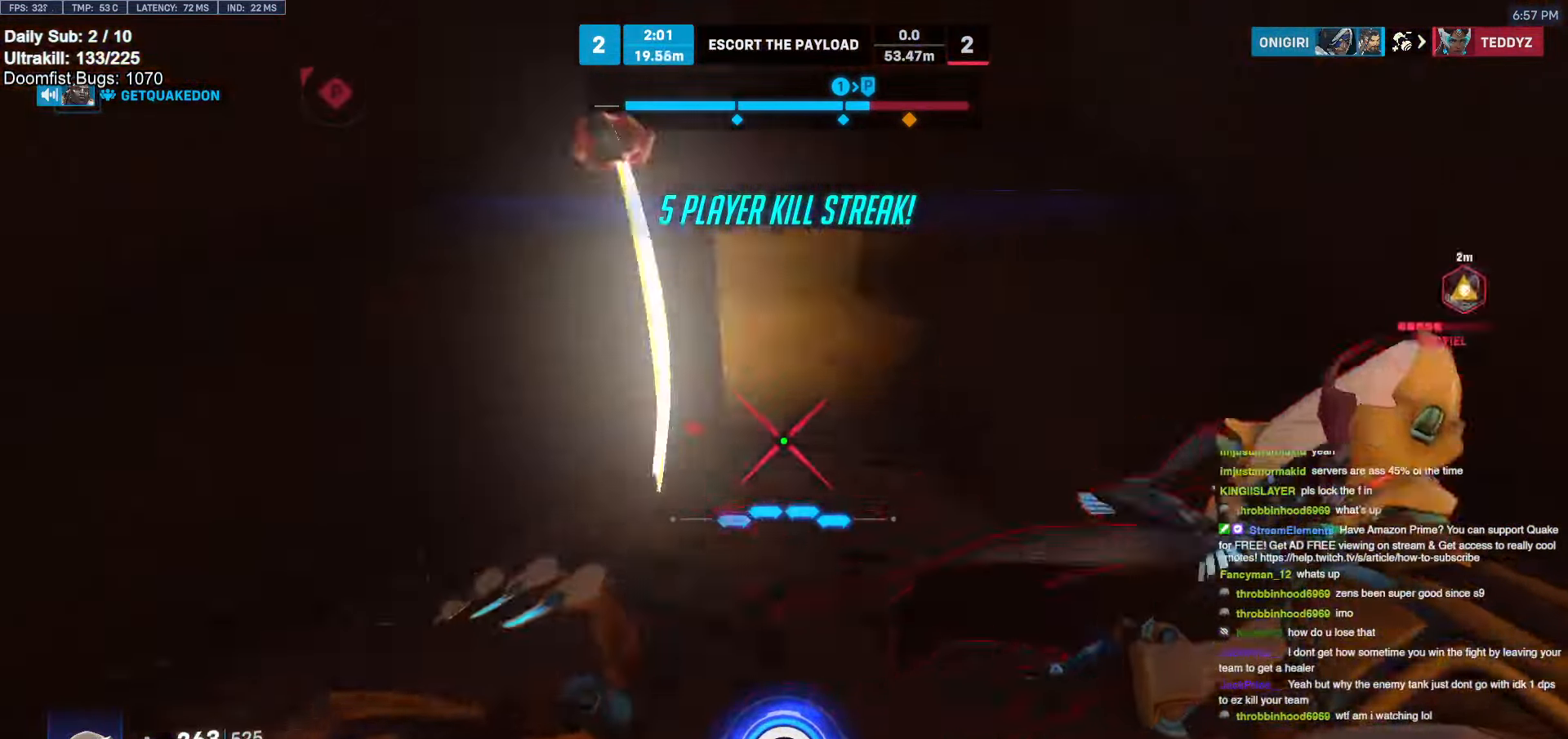
{"keys": ["d"], "mouse": [], "events": [[67, "a", "down"], [117, "mouse_left", "down"], [167, "melee", "down"], [167, "w", "up"], [300, "mouse_left", "up"], [367, "melee", "up"], [367, "s", "down"], [400, "a", "up"], [400, "d", "down"], [450, "s", "up"]]}
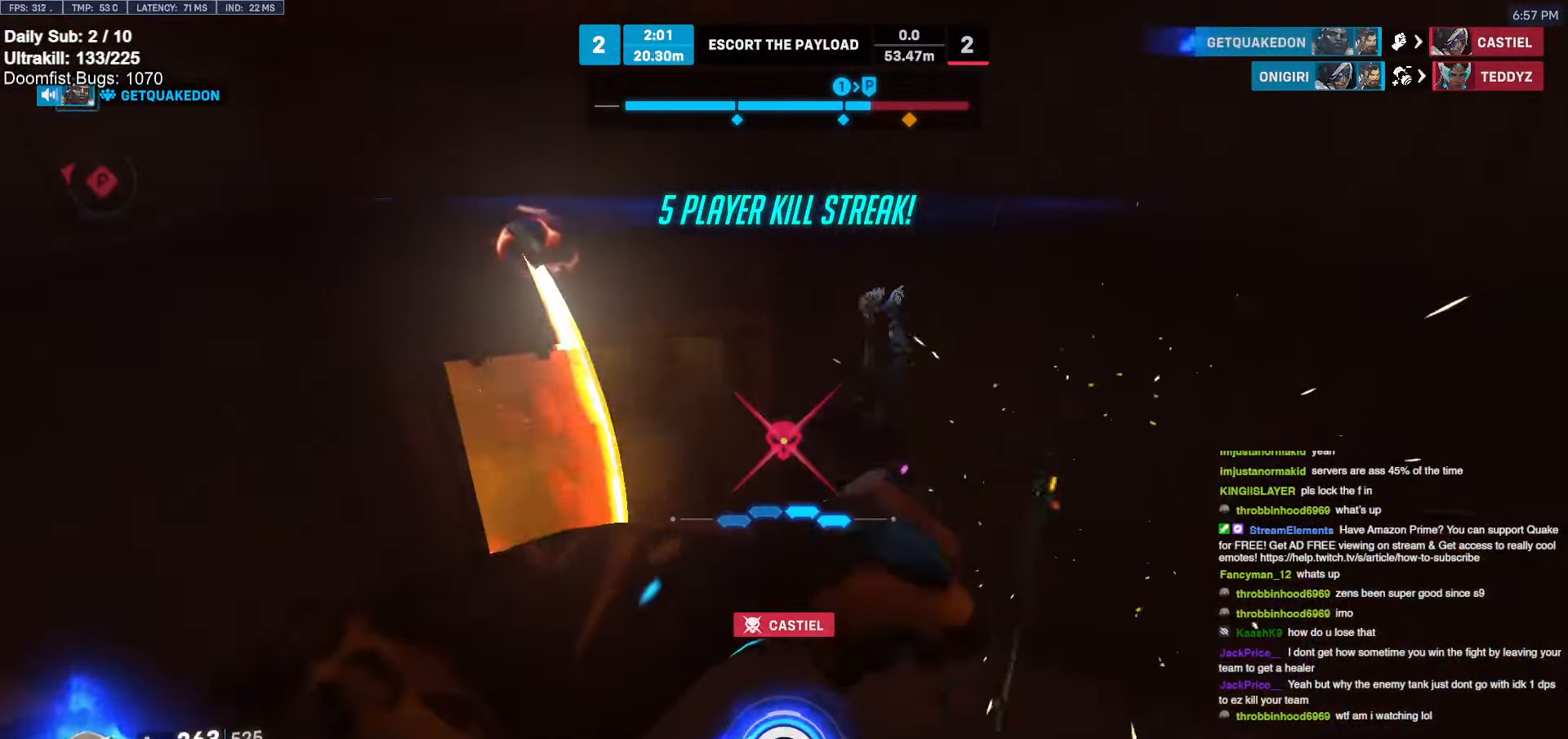
{"keys": ["a", "space"], "mouse": [], "events": [[83, "s", "down"], [183, "d", "up"], [233, "a", "down"], [333, "s", "up"], [333, "space", "down"], [383, "s", "down"], [417, "s", "up"]]}
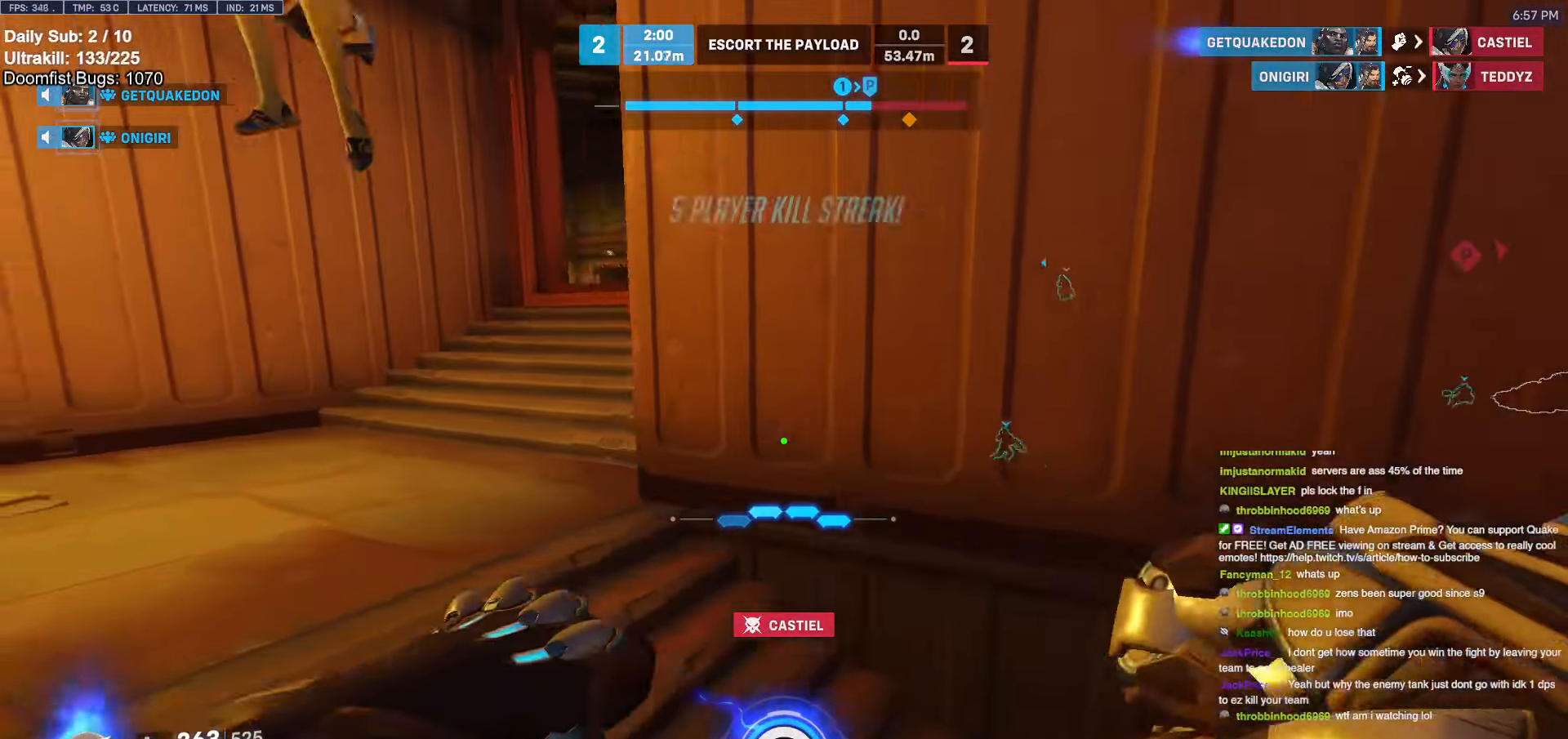
{"keys": ["a", "s"], "mouse": [], "events": [[17, "space", "up"], [67, "w", "down"], [150, "w", "up"], [250, "s", "down"], [300, "space", "down"], [483, "space", "up"]]}
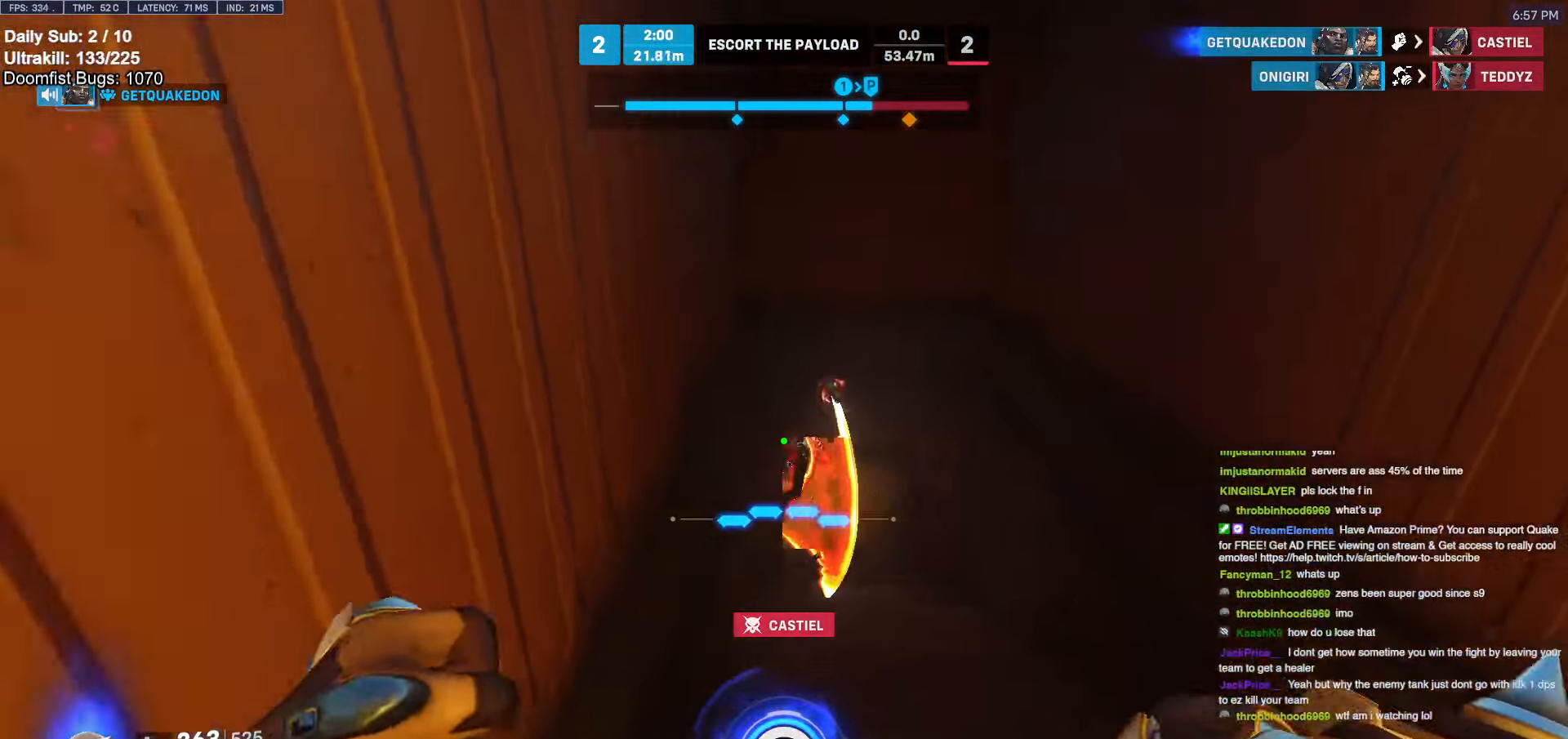
{"keys": ["a", "w"], "mouse": [], "events": [[83, "mouse_left", "down"], [217, "mouse_left", "up"], [217, "s", "up"], [400, "w", "down"]]}
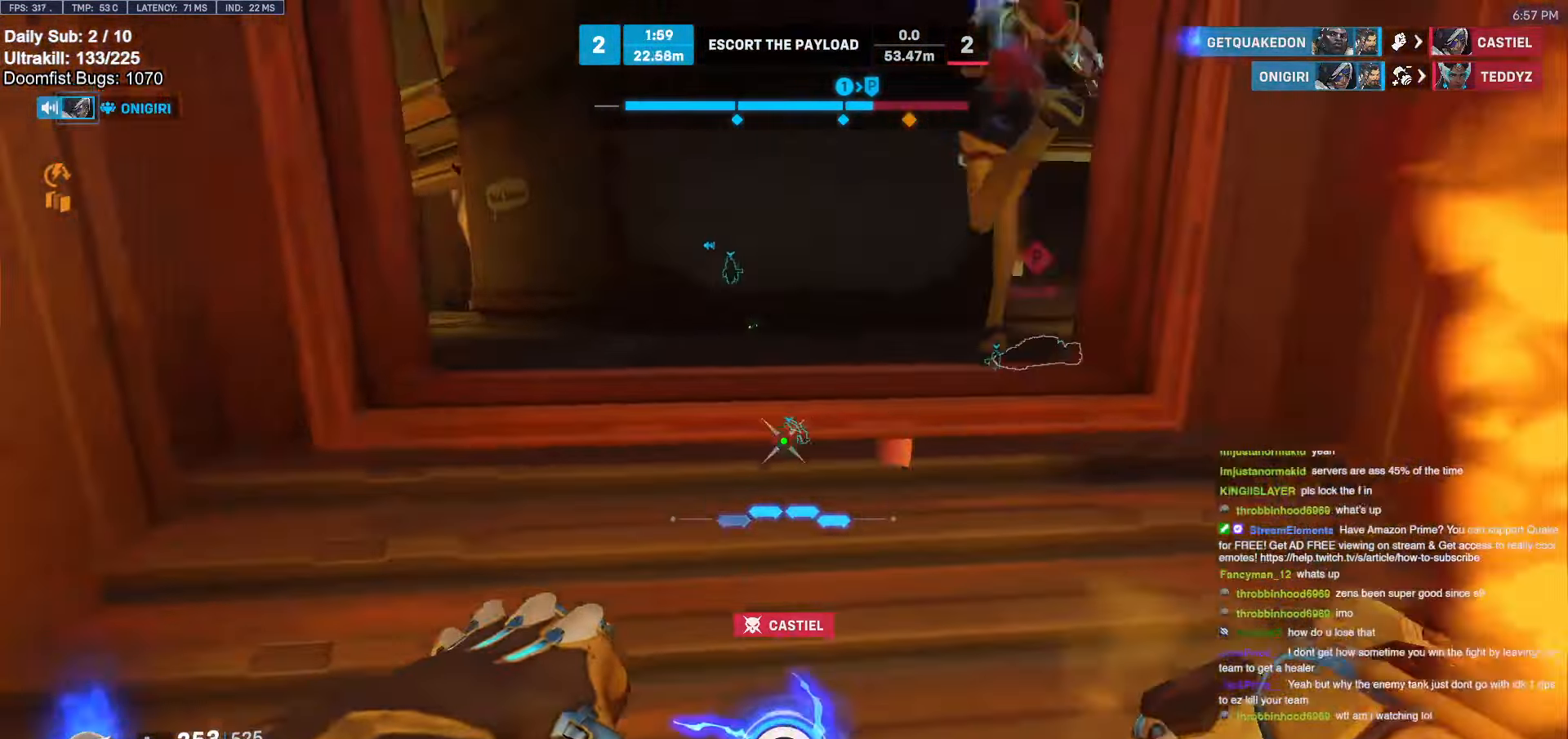
{"keys": ["w"], "mouse": [], "events": [[50, "space", "down"], [183, "space", "up"], [283, "a", "up"]]}